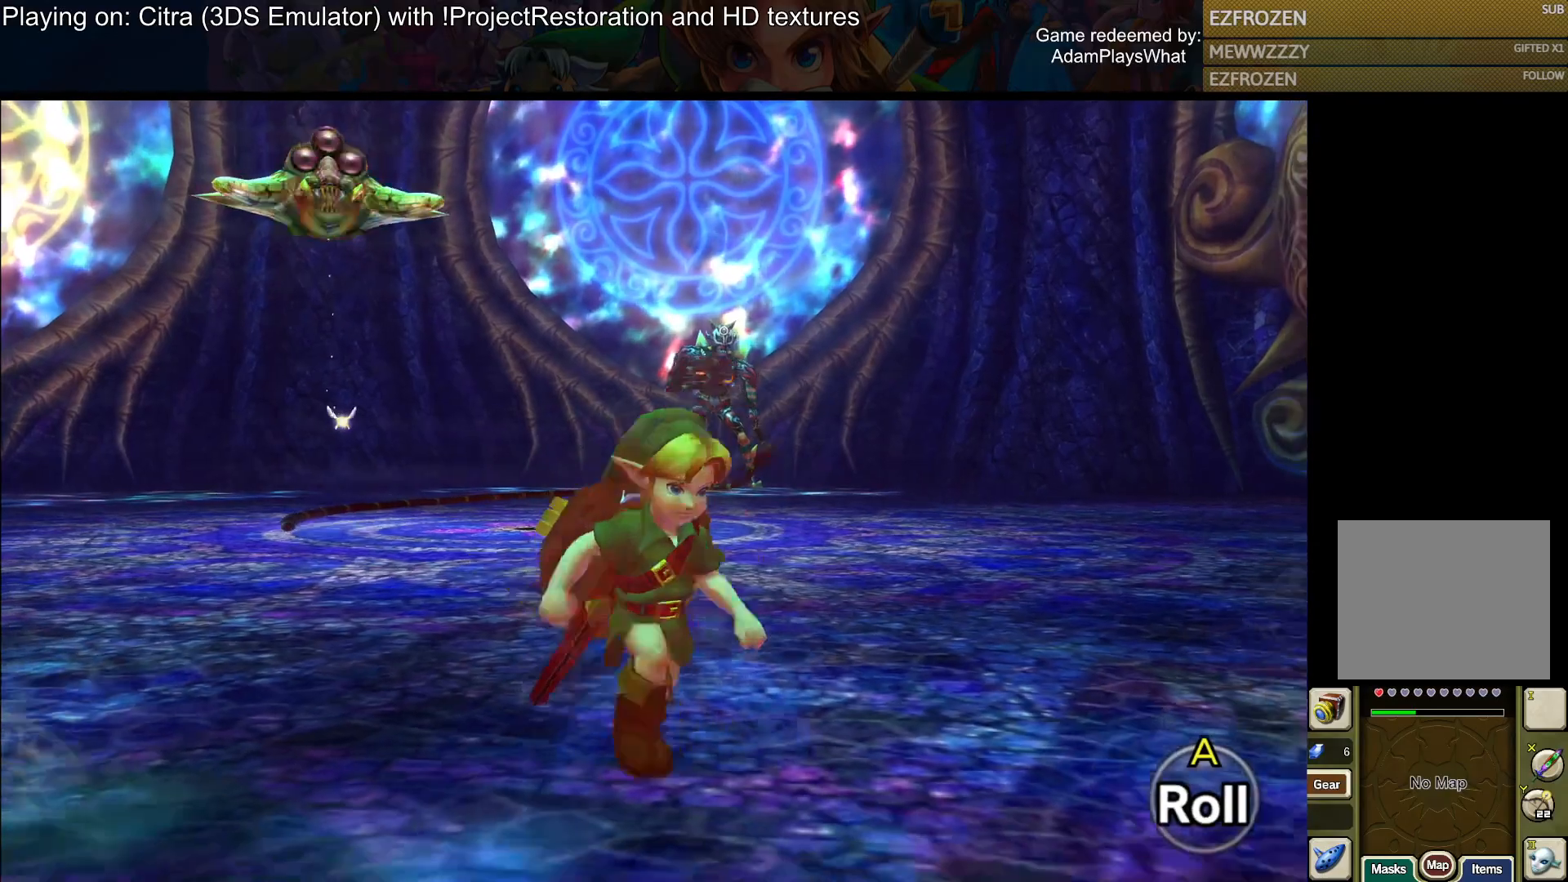
Gameplay with a controller (PlayStation layout); each line is a JSON object with the inputs held at the frame after it. "events" lists button and stick changes between this image and that frame as [ms after this image, input, new state], when the widget could be followed in between.
{"buttons": [], "left_stick": "down-right", "right_stick": "center", "events": [[317, "CROSS", "down"], [417, "CROSS", "up"]]}
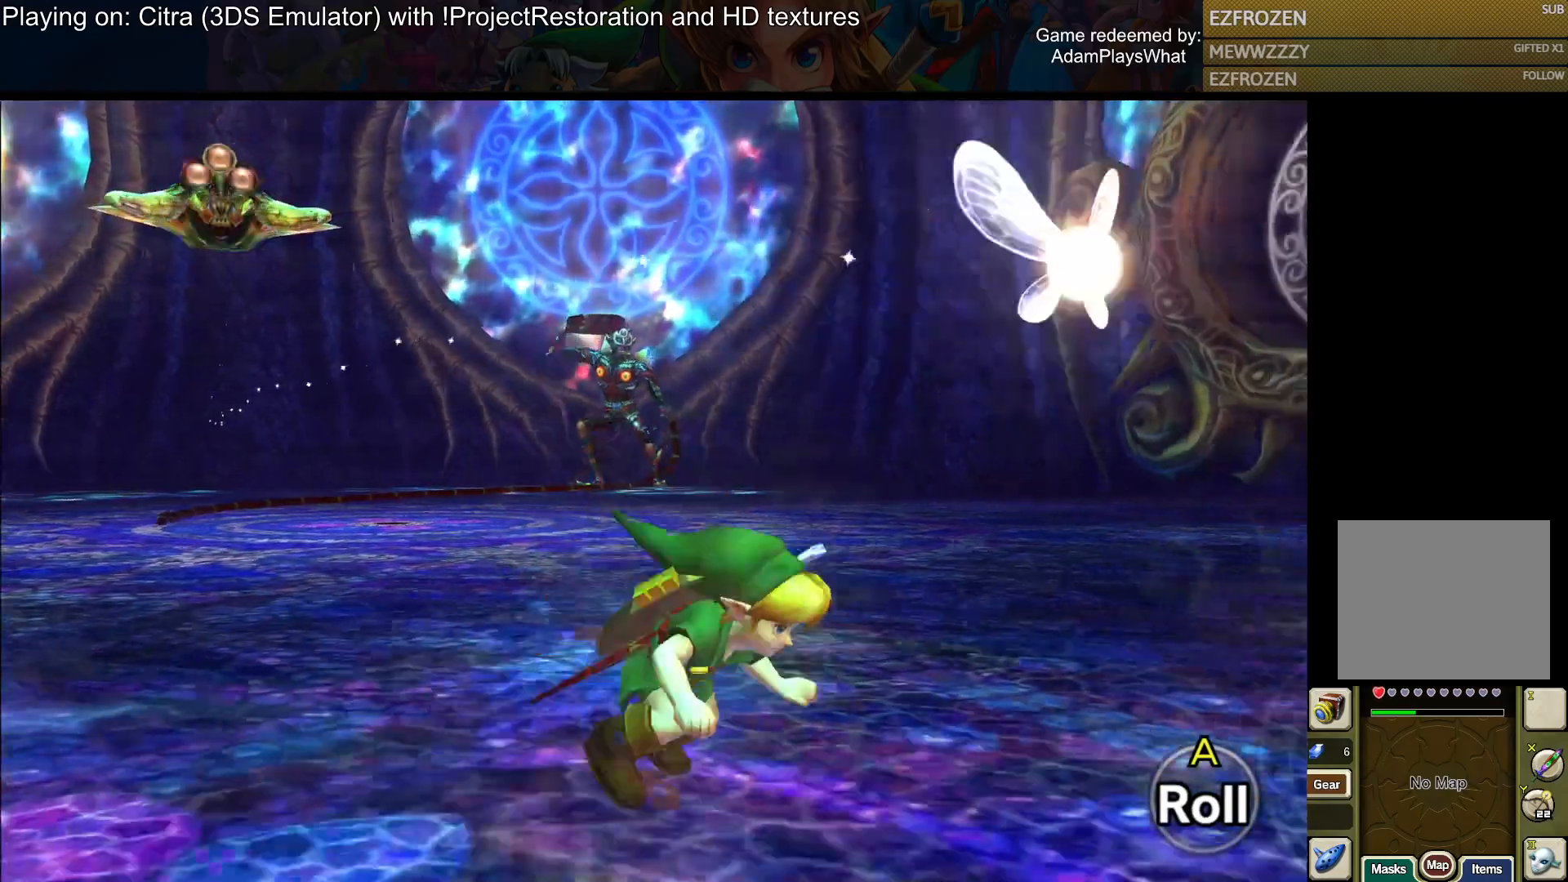
{"buttons": [], "left_stick": "down-right", "right_stick": "down-left", "events": [[150, "right_stick", "down-left"]]}
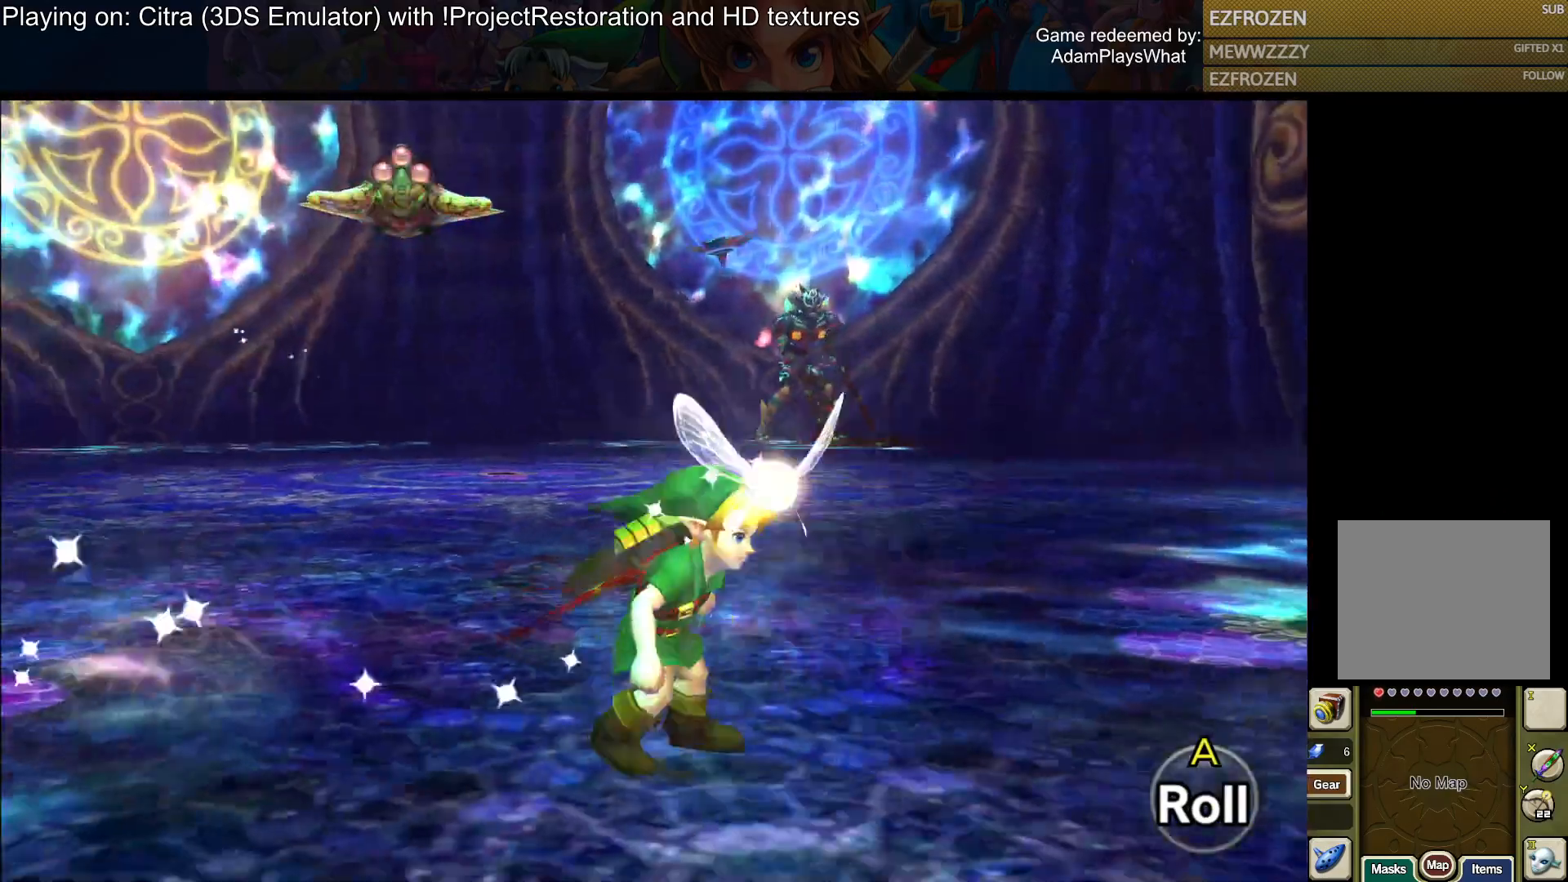
{"buttons": [], "left_stick": "down-right", "right_stick": "down", "events": [[66, "CROSS", "down"], [116, "right_stick", "down"], [183, "CROSS", "up"]]}
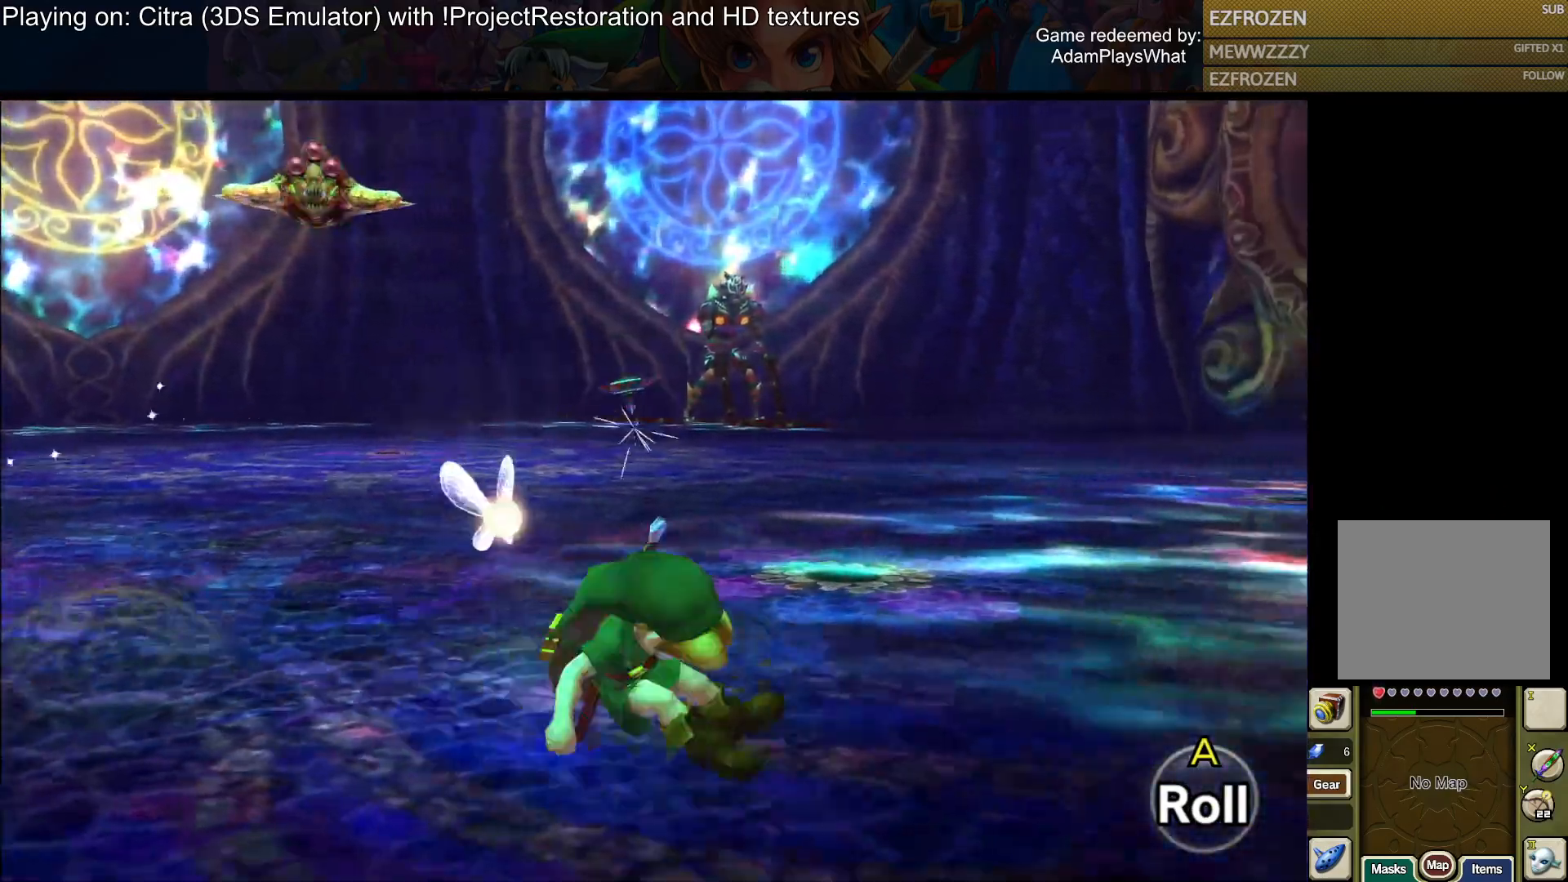
{"buttons": [], "left_stick": "right", "right_stick": "down", "events": [[17, "left_stick", "right"]]}
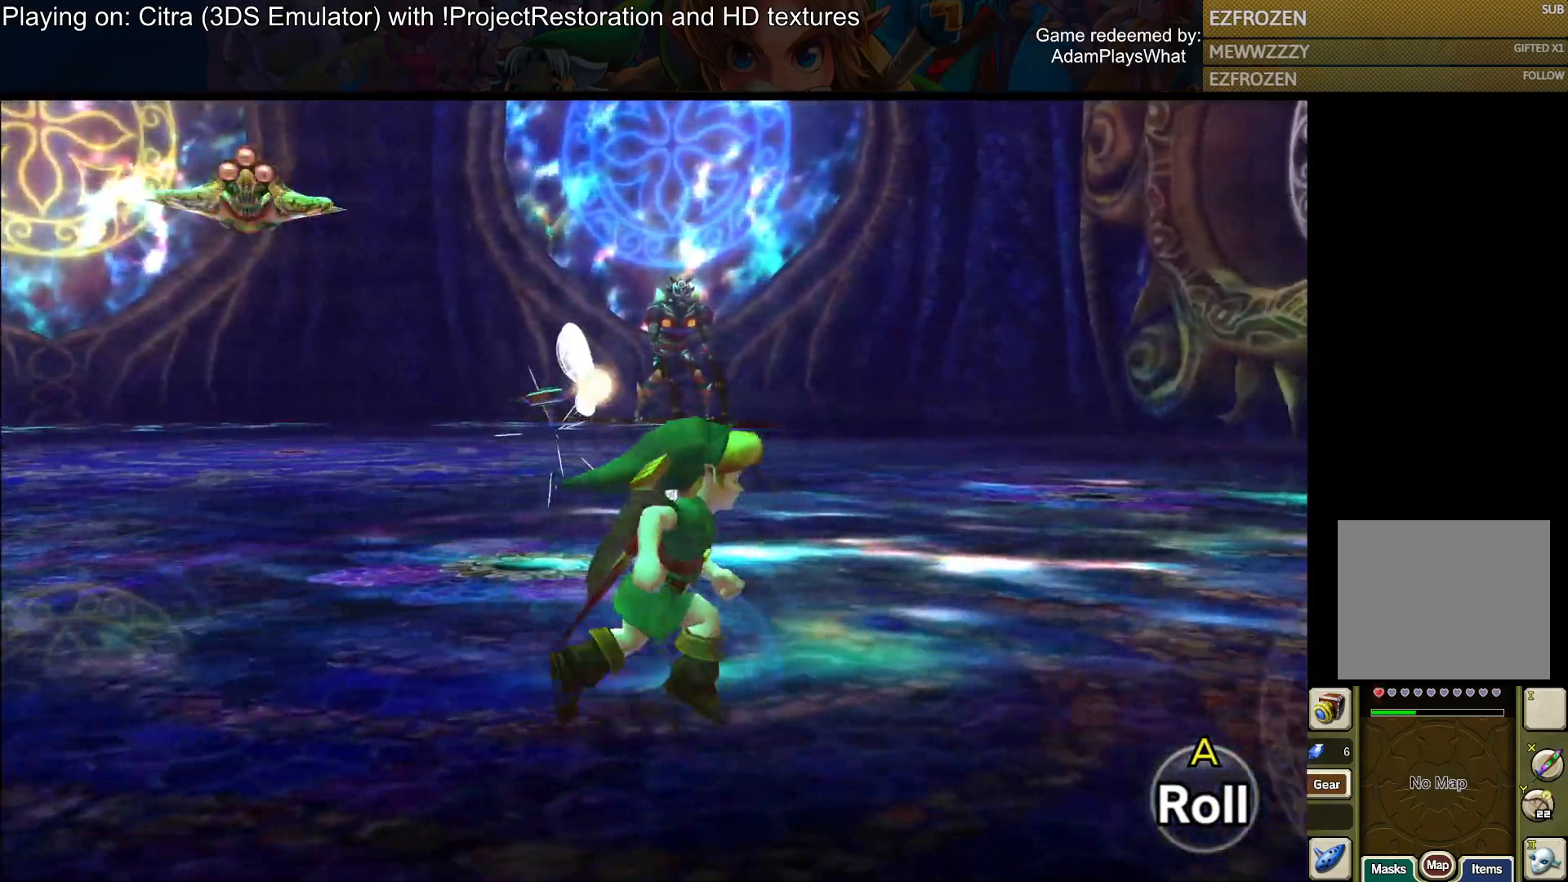
{"buttons": [], "left_stick": "up", "right_stick": "center", "events": [[66, "right_stick", "center"], [300, "left_stick", "up-right"], [450, "left_stick", "up"]]}
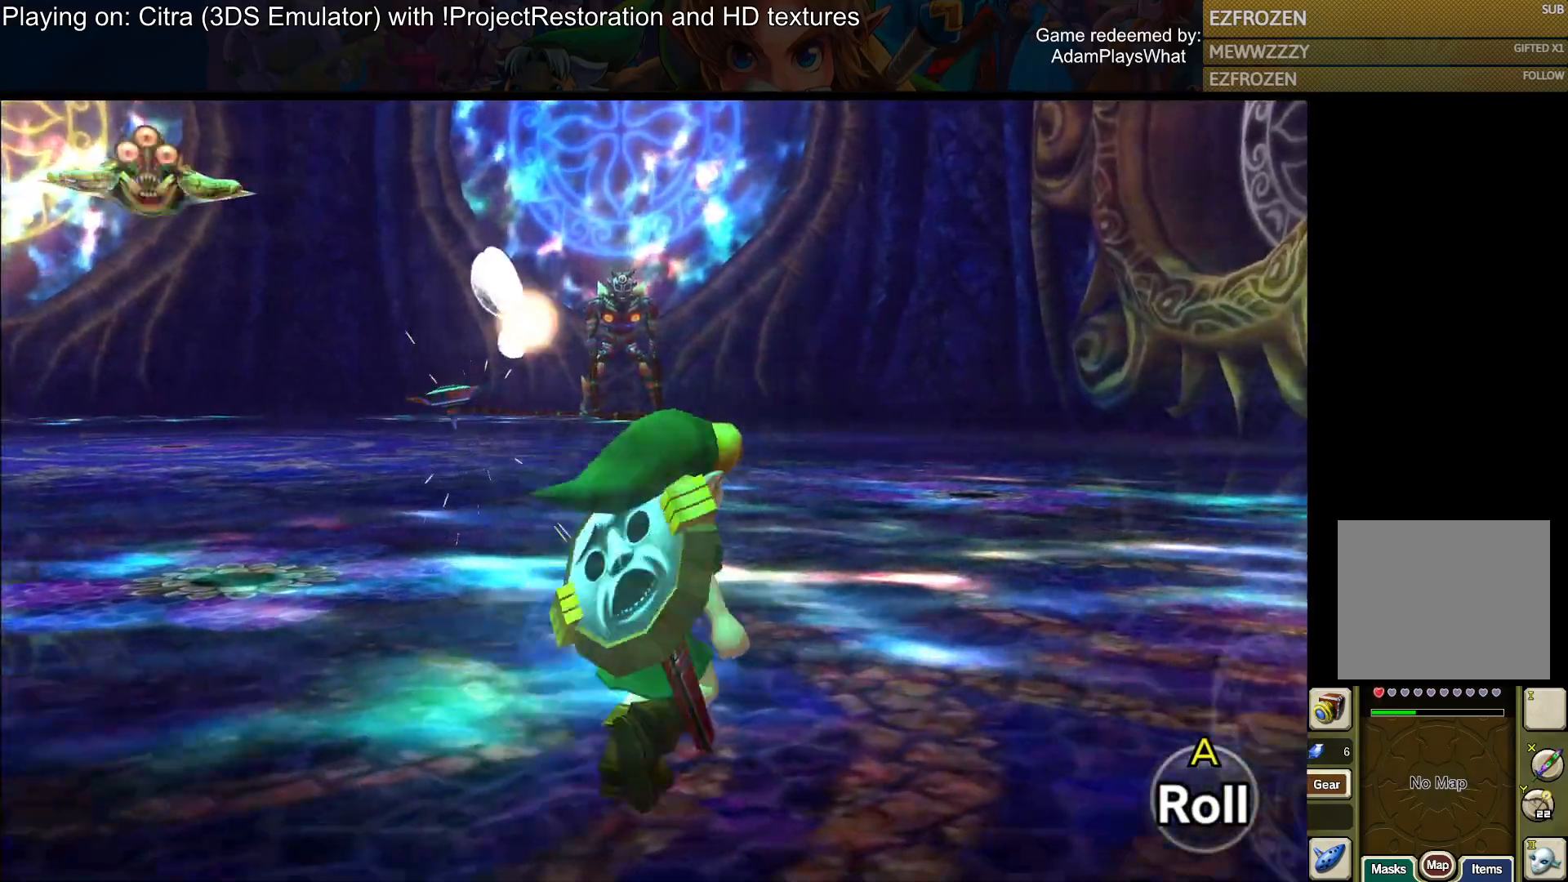
{"buttons": ["SQUARE"], "left_stick": "up", "right_stick": "center", "events": [[50, "SQUARE", "down"]]}
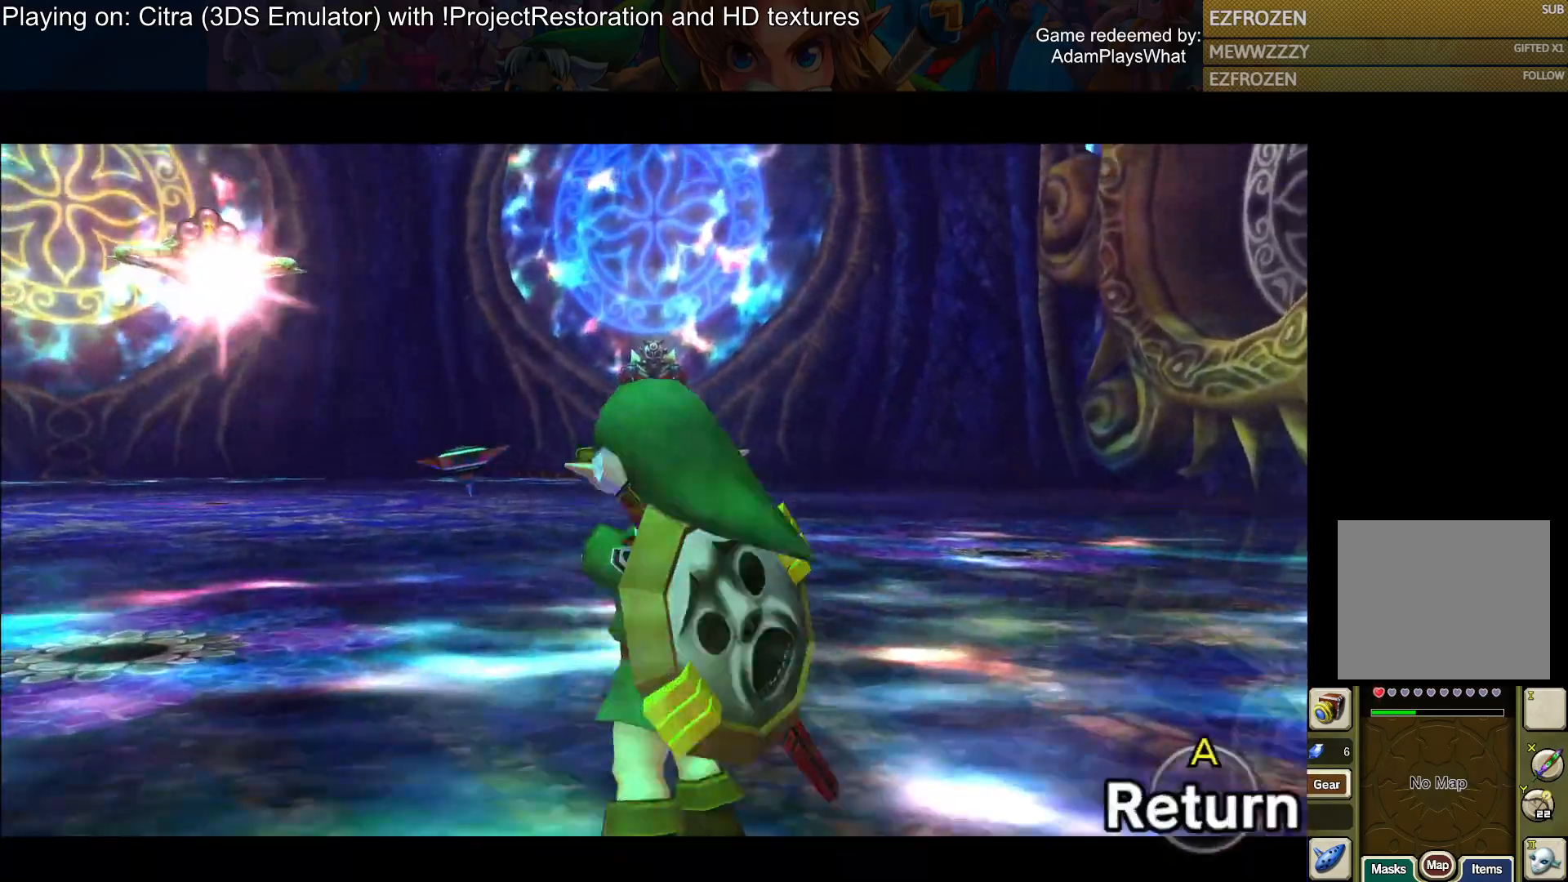
{"buttons": ["SQUARE"], "left_stick": "up", "right_stick": "center", "events": []}
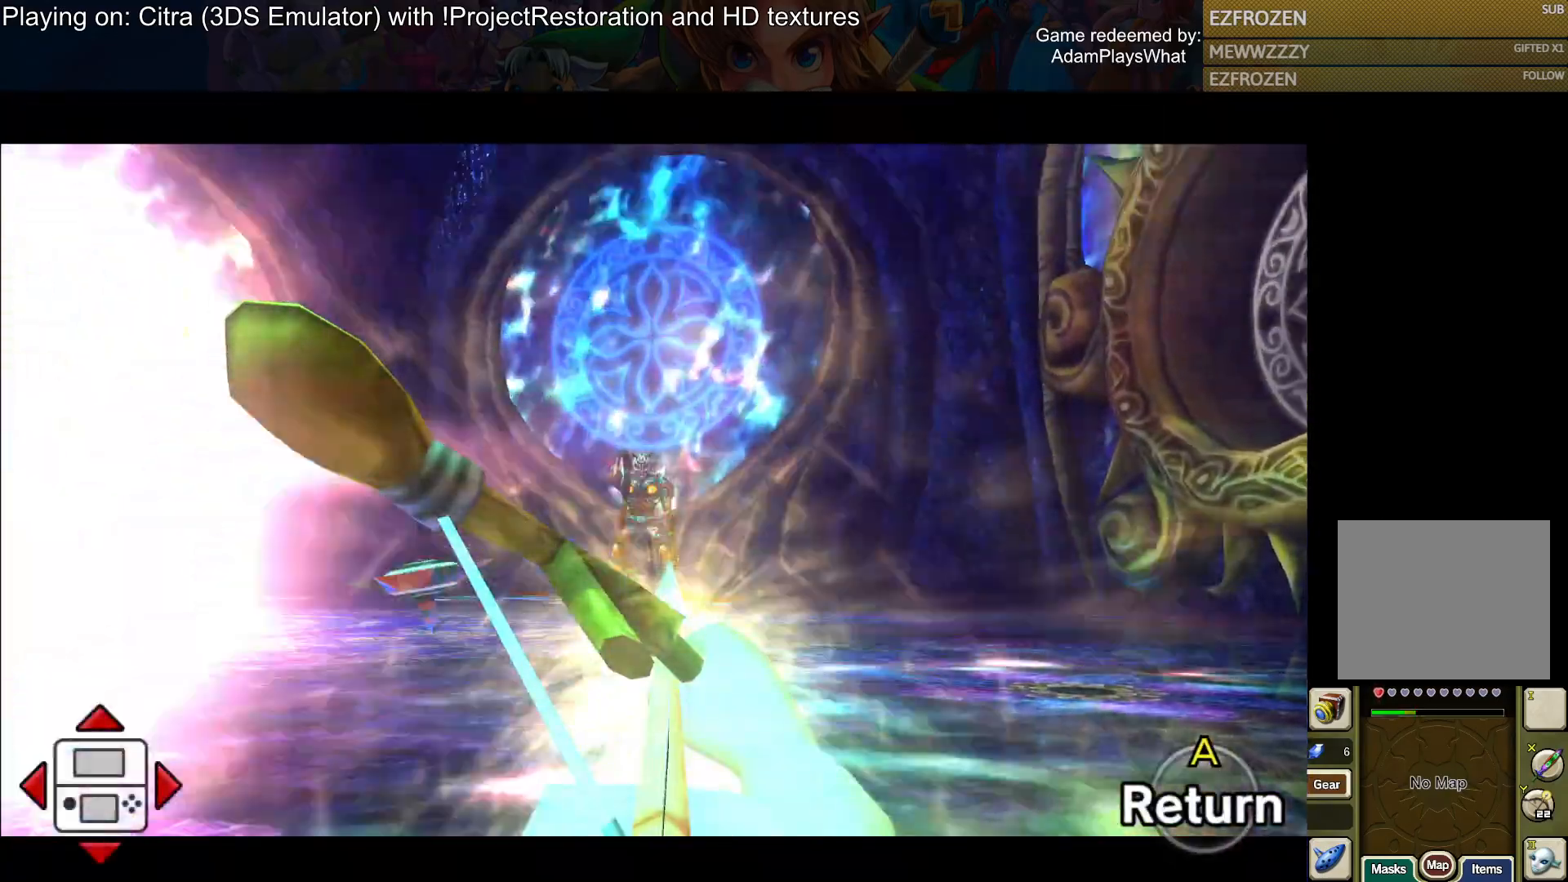
{"buttons": ["CROSS"], "left_stick": "up", "right_stick": "center", "events": [[17, "SQUARE", "up"], [17, "left_stick", "center"], [367, "left_stick", "up-left"], [467, "CROSS", "down"], [467, "left_stick", "up"]]}
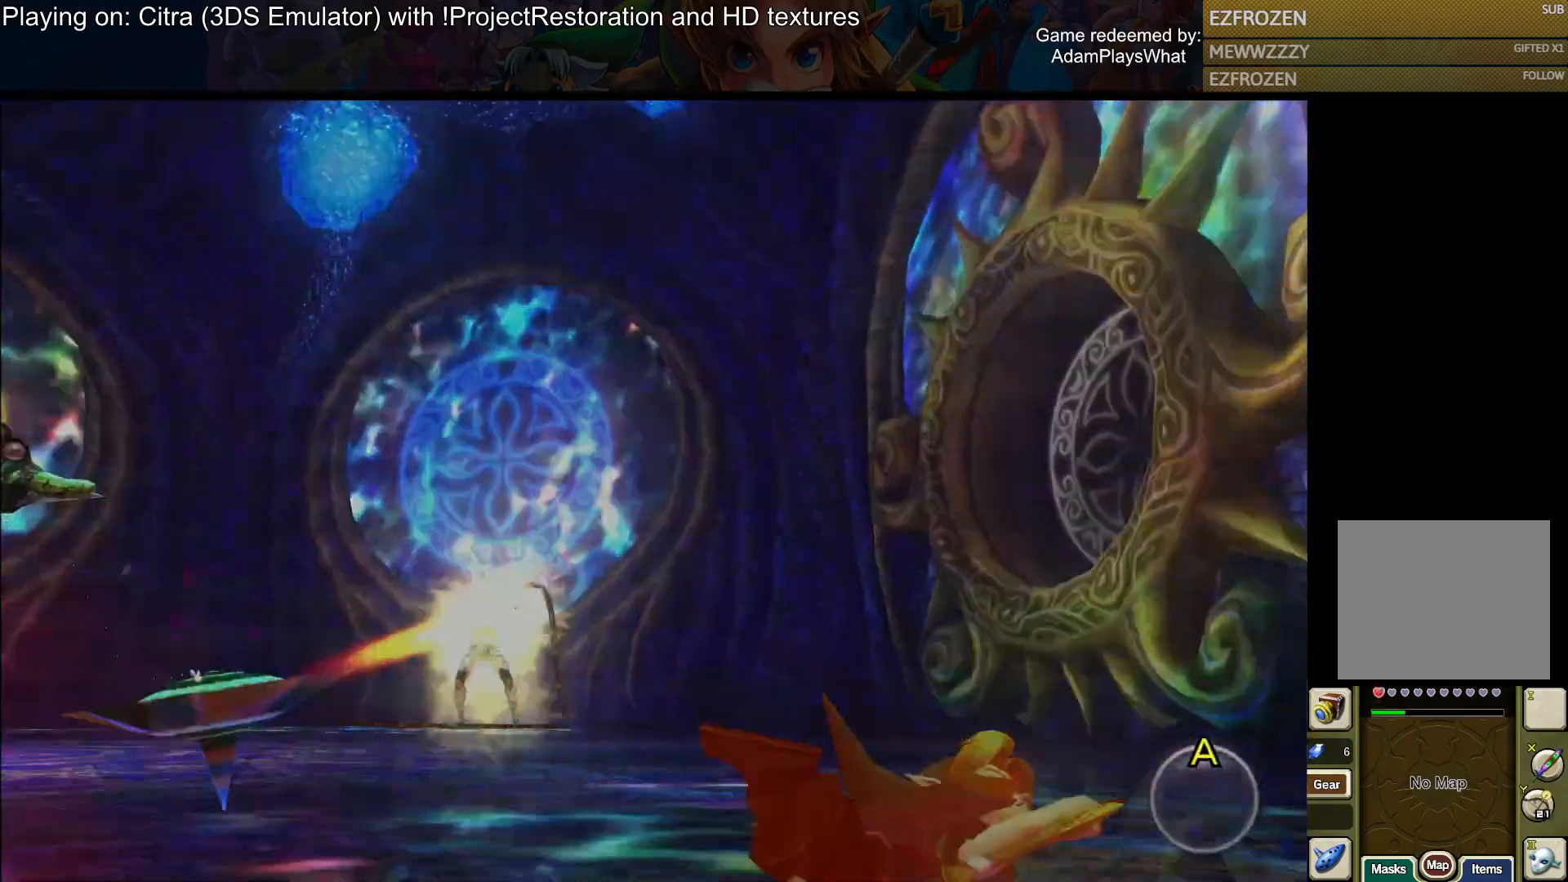
{"buttons": [], "left_stick": "up", "right_stick": "left", "events": [[100, "CROSS", "up"], [450, "right_stick", "left"]]}
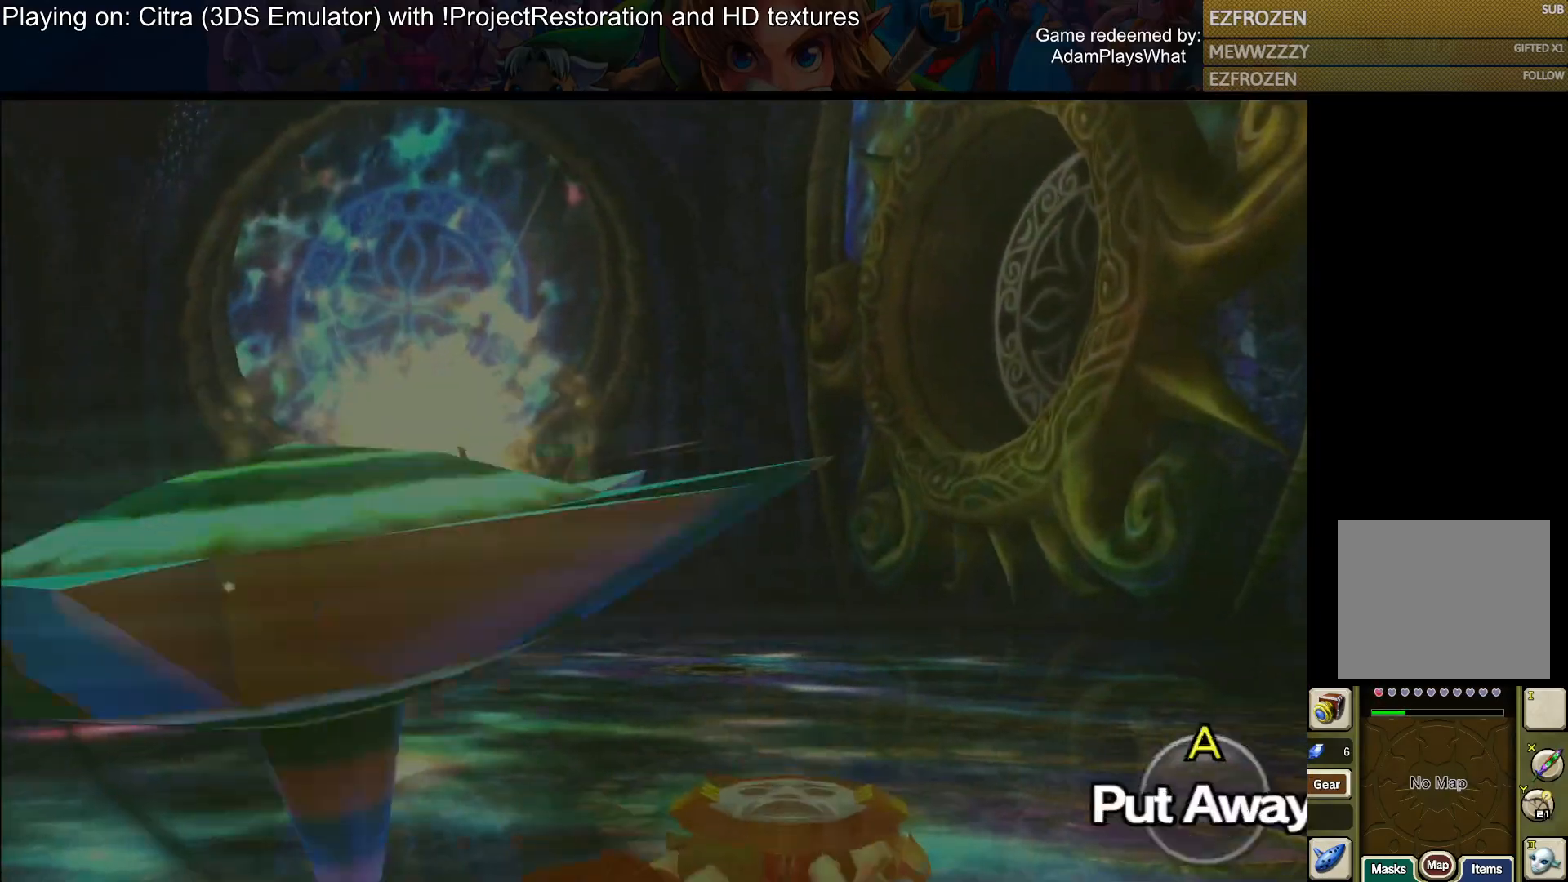
{"buttons": ["CROSS"], "left_stick": "up", "right_stick": "center", "events": [[50, "right_stick", "center"], [117, "CROSS", "down"], [217, "CROSS", "up"], [300, "CROSS", "down"], [367, "CROSS", "up"], [451, "CROSS", "down"]]}
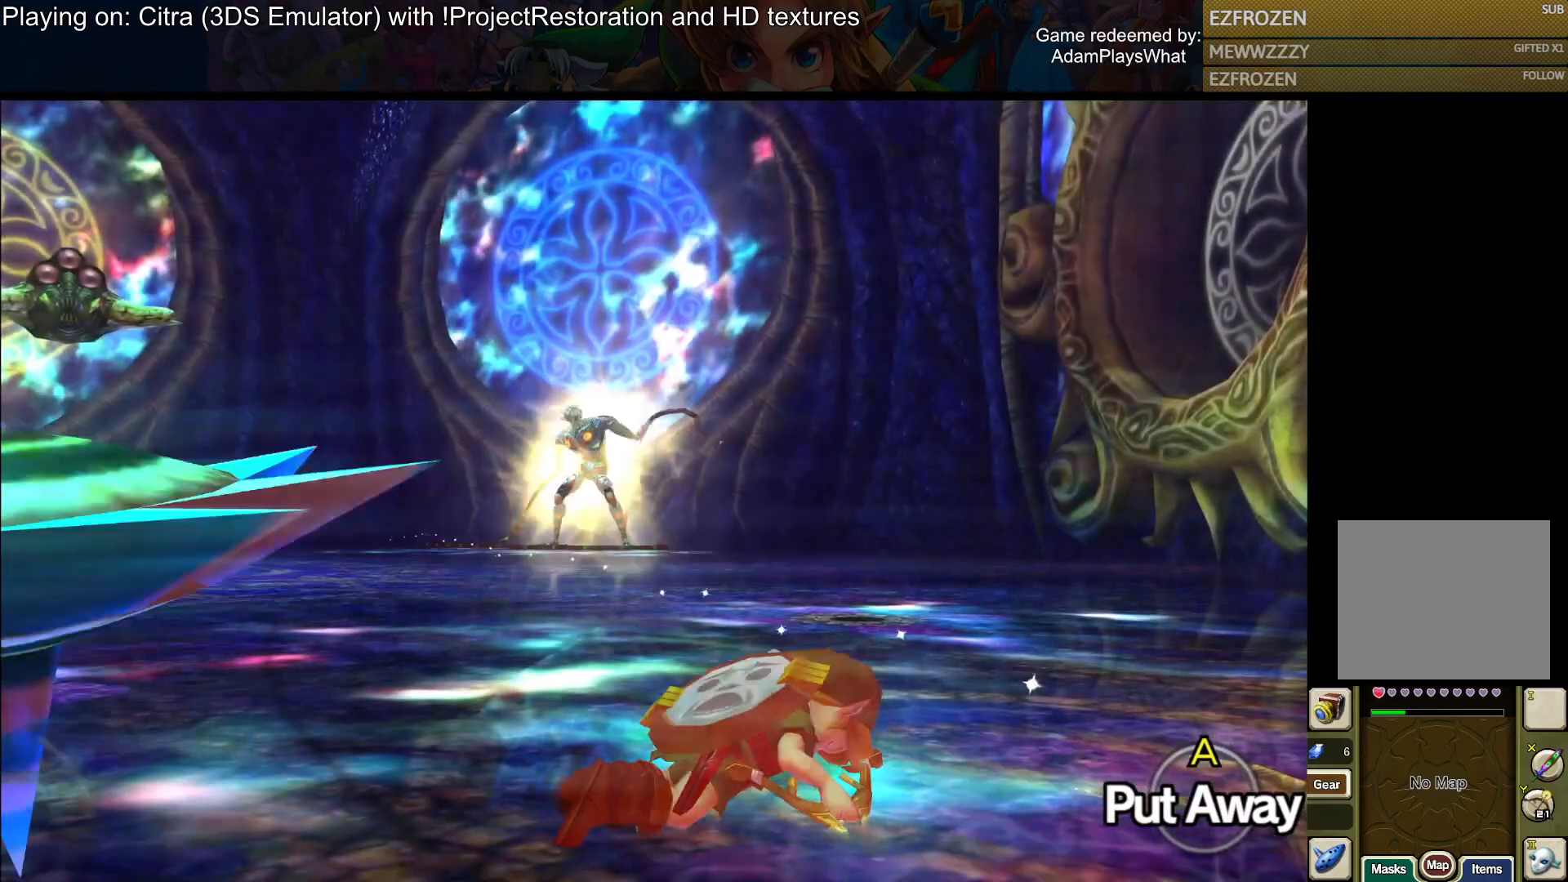
{"buttons": ["CROSS"], "left_stick": "up", "right_stick": "center", "events": [[16, "CROSS", "up"], [116, "CROSS", "down"], [200, "CROSS", "up"], [300, "CROSS", "down"], [350, "CROSS", "up"], [450, "CROSS", "down"]]}
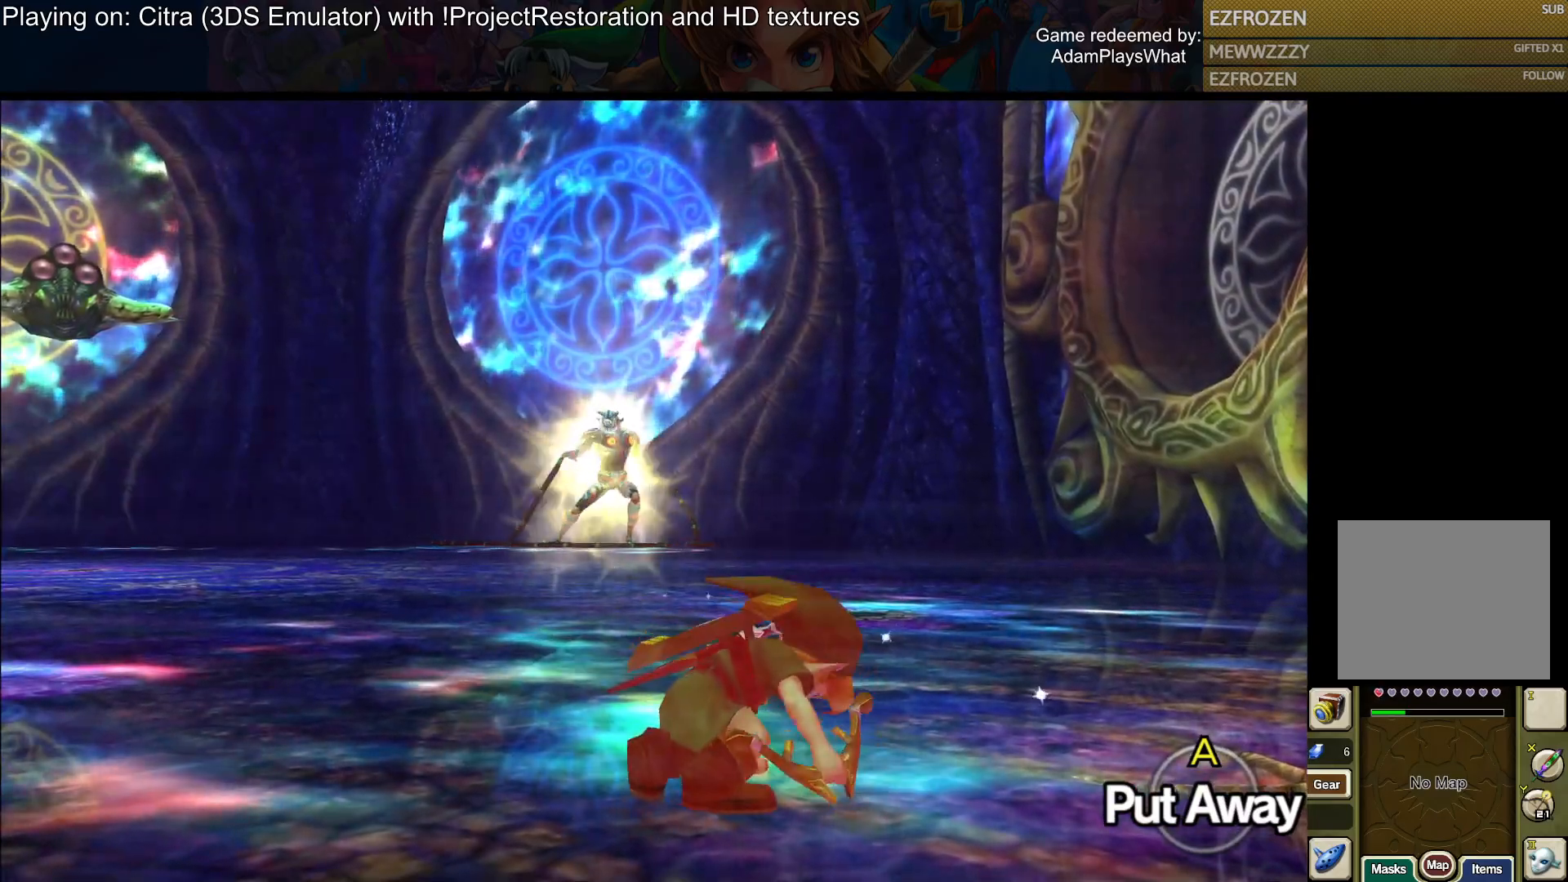
{"buttons": [], "left_stick": "up", "right_stick": "center", "events": [[17, "CROSS", "up"], [100, "CROSS", "down"], [167, "CROSS", "up"], [267, "CROSS", "down"], [317, "CROSS", "up"], [417, "CROSS", "down"], [467, "CROSS", "up"]]}
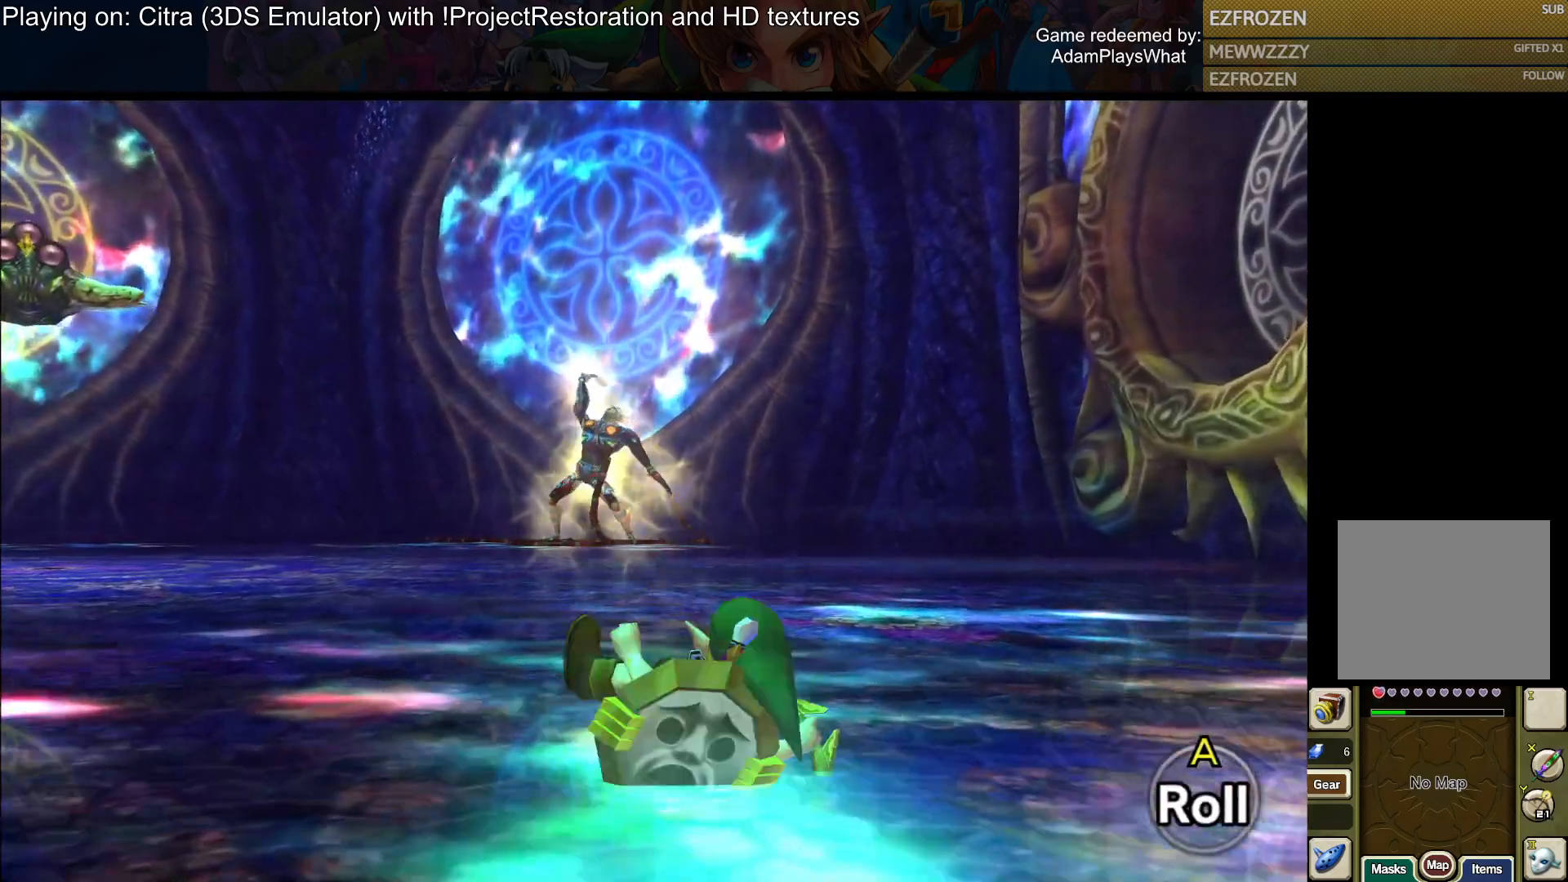
{"buttons": [], "left_stick": "up", "right_stick": "center", "events": [[66, "CROSS", "down"], [116, "CROSS", "up"], [250, "CROSS", "down"], [300, "CROSS", "up"], [383, "CROSS", "down"], [450, "CROSS", "up"]]}
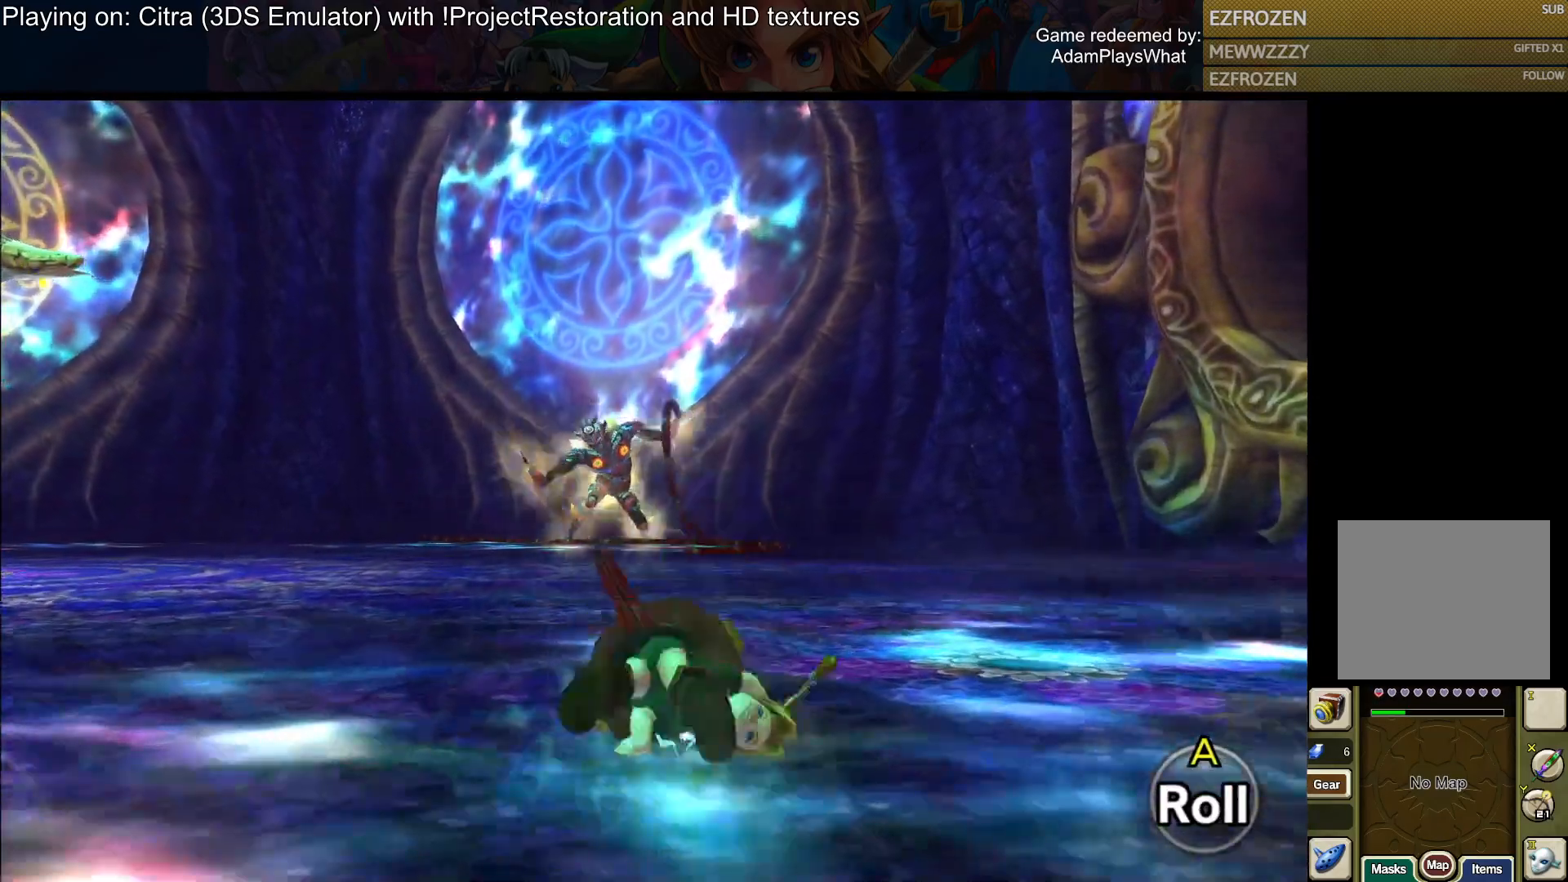
{"buttons": ["CROSS"], "left_stick": "up", "right_stick": "center", "events": [[33, "CROSS", "down"], [100, "CROSS", "up"], [217, "CROSS", "down"], [250, "CROSS", "up"], [350, "CROSS", "down"], [401, "CROSS", "up"], [501, "CROSS", "down"]]}
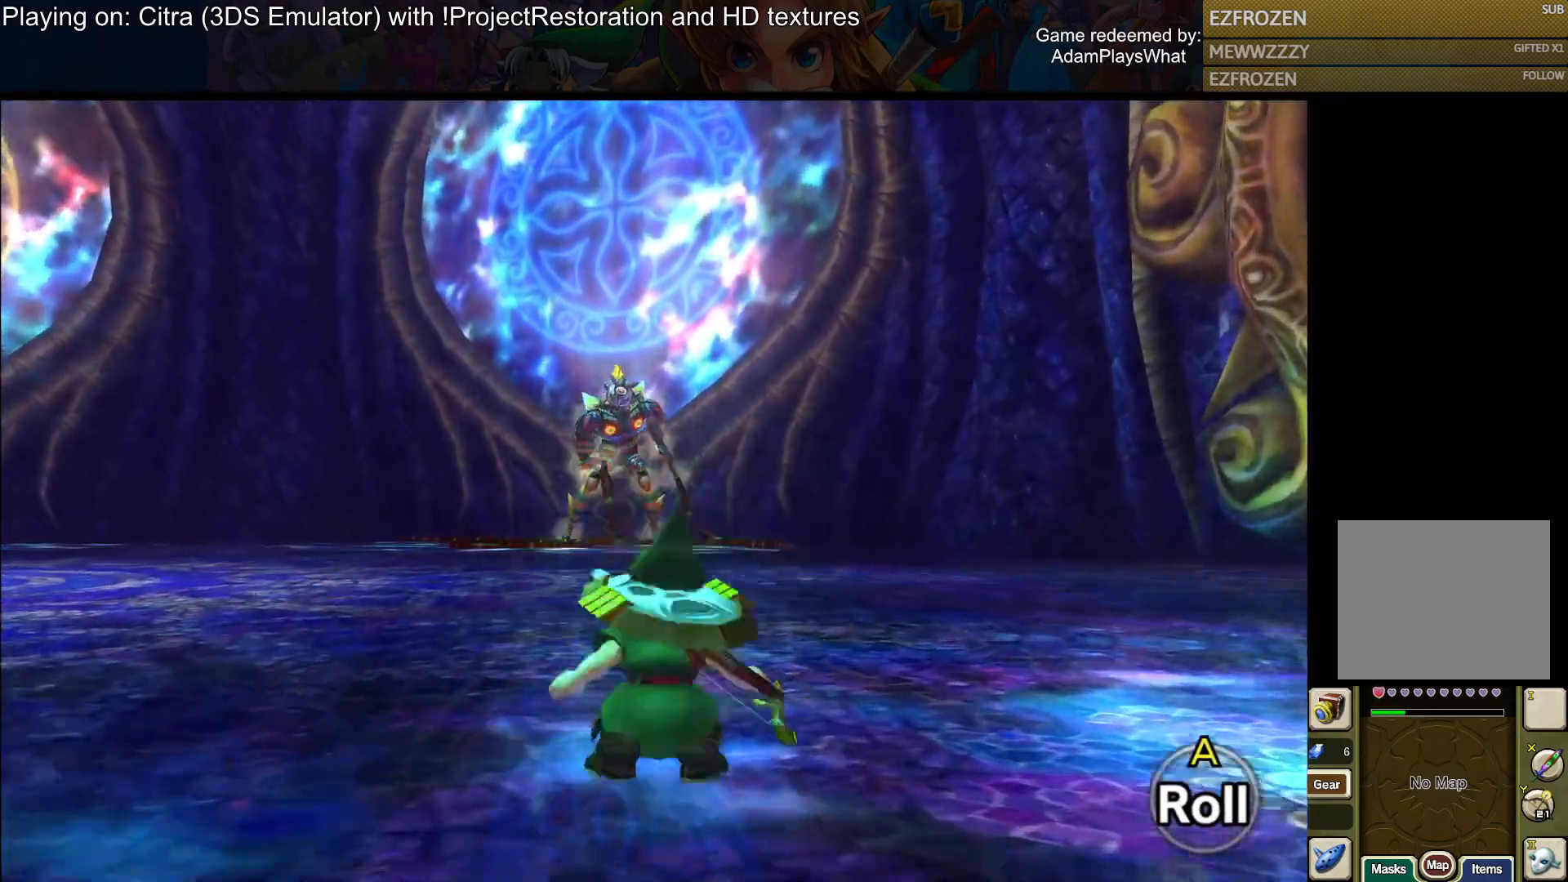
{"buttons": ["CROSS"], "left_stick": "up", "right_stick": "center", "events": [[50, "CROSS", "up"], [150, "CROSS", "down"], [217, "CROSS", "up"], [317, "CROSS", "down"], [383, "CROSS", "up"], [467, "CROSS", "down"]]}
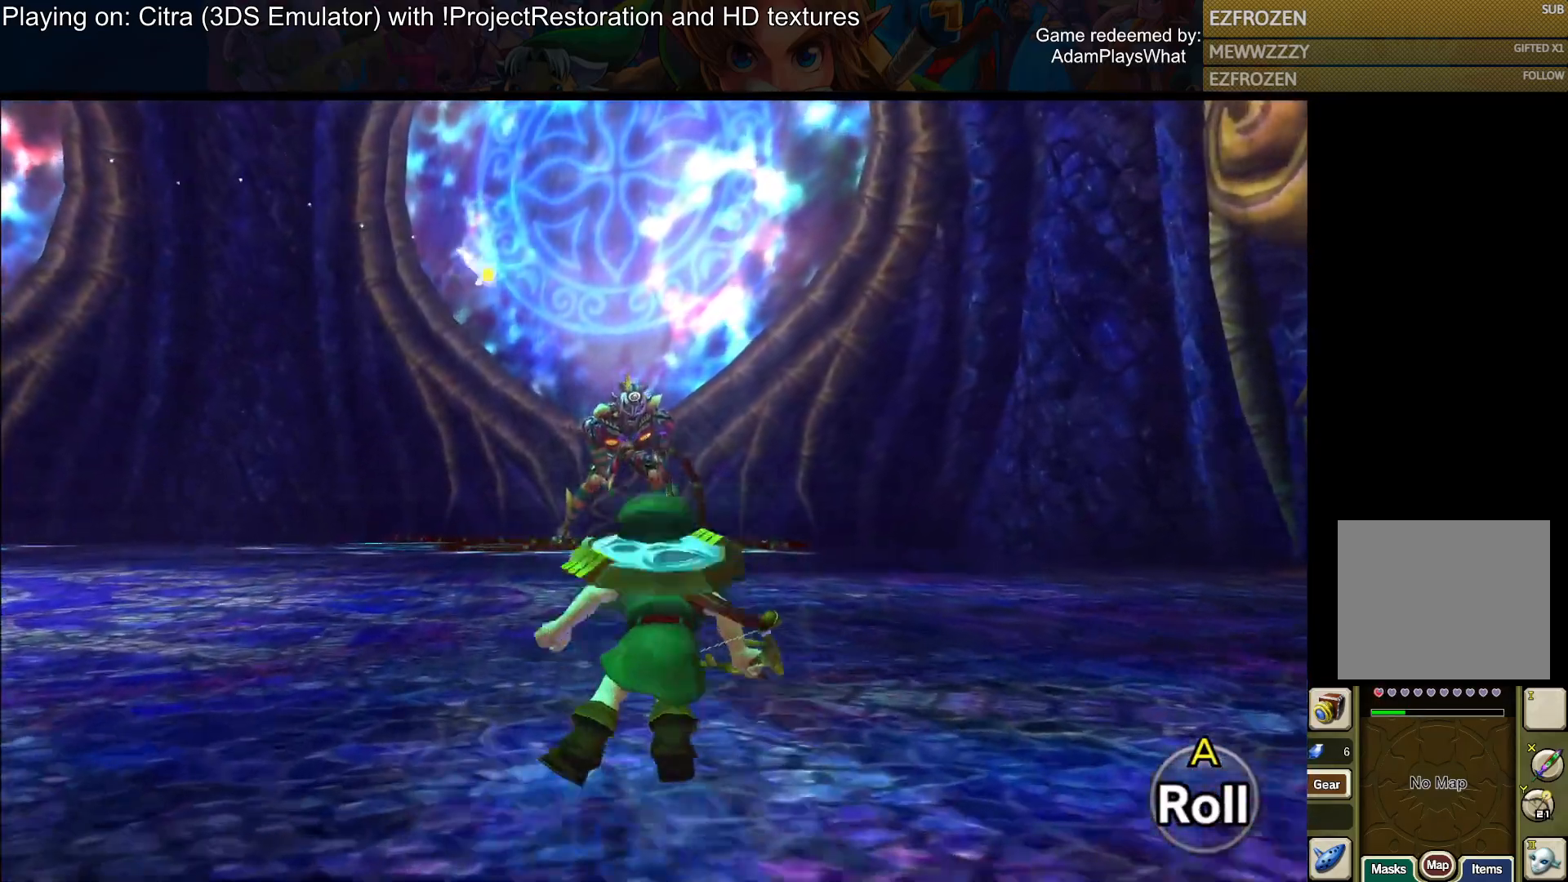
{"buttons": [], "left_stick": "up", "right_stick": "center", "events": [[34, "CROSS", "up"], [117, "CROSS", "down"], [167, "CROSS", "up"], [267, "CROSS", "down"], [317, "CROSS", "up"], [417, "CROSS", "down"], [467, "CROSS", "up"]]}
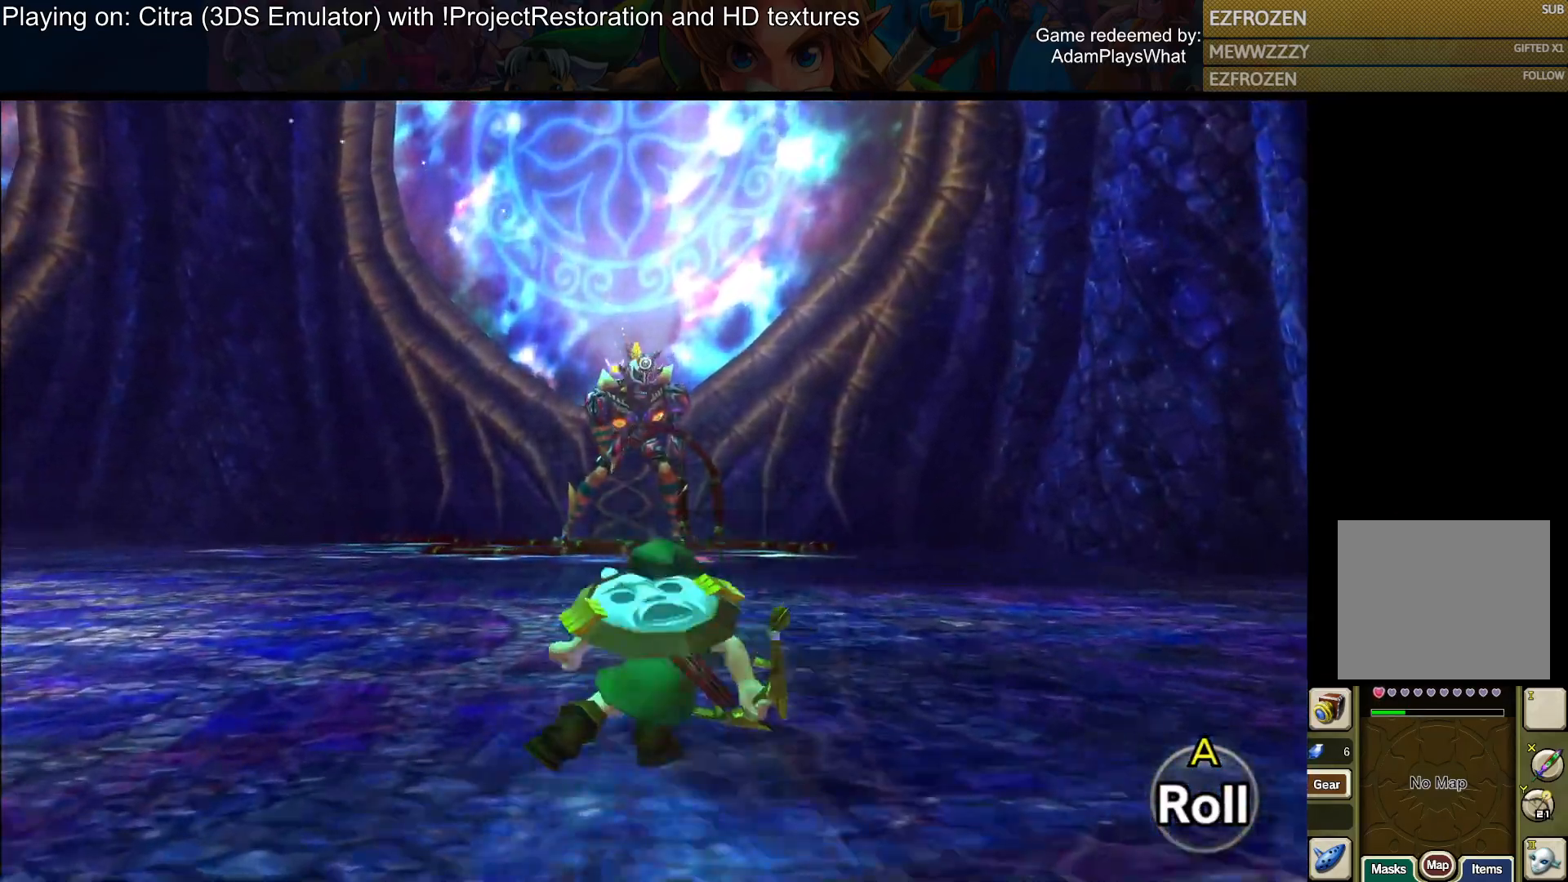
{"buttons": [], "left_stick": "up", "right_stick": "center", "events": [[66, "CROSS", "down"], [116, "CROSS", "up"], [200, "CROSS", "down"], [267, "CROSS", "up"], [367, "CROSS", "down"], [417, "CROSS", "up"]]}
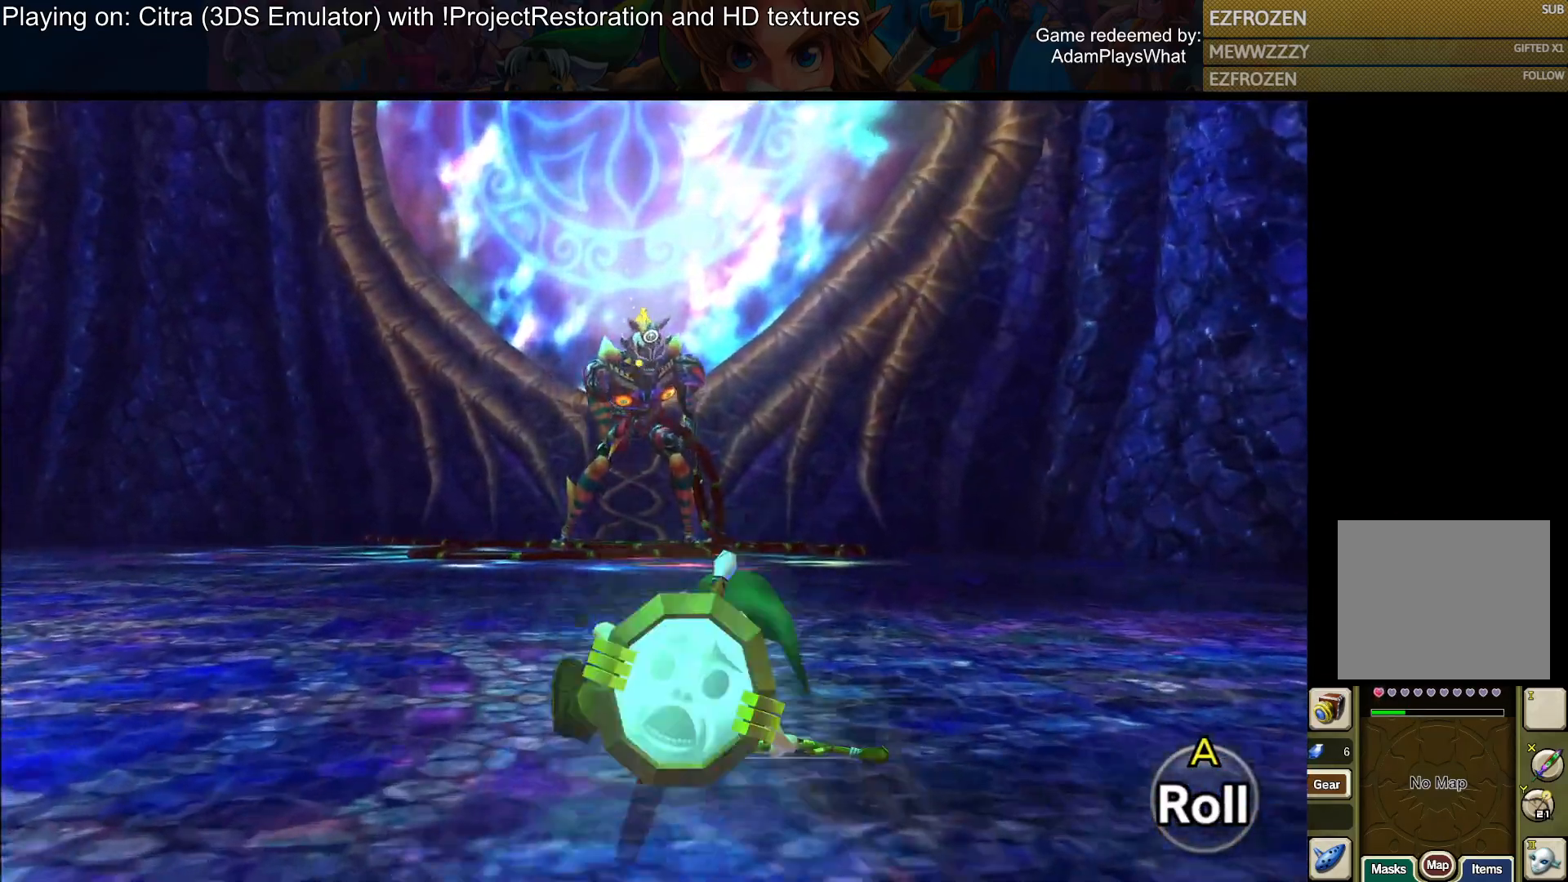
{"buttons": ["CROSS"], "left_stick": "up", "right_stick": "center", "events": [[34, "CROSS", "down"], [84, "CROSS", "up"], [184, "CROSS", "down"], [234, "CROSS", "up"], [334, "CROSS", "down"], [367, "CROSS", "up"], [468, "CROSS", "down"]]}
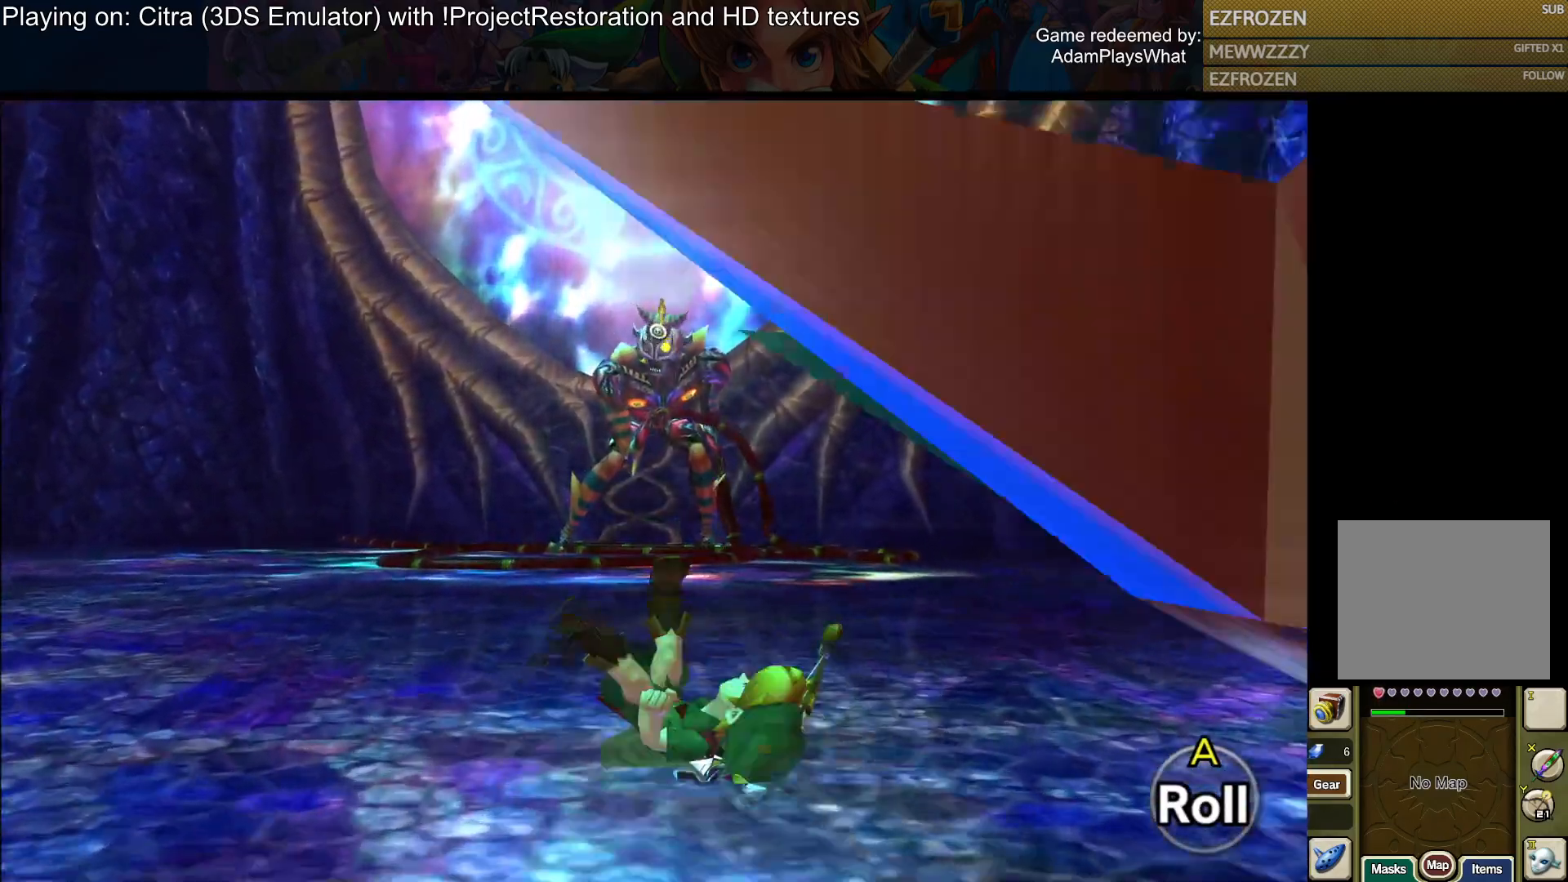
{"buttons": [], "left_stick": "up", "right_stick": "center", "events": [[17, "CROSS", "up"], [100, "CROSS", "down"], [167, "CROSS", "up"], [250, "CROSS", "down"], [317, "CROSS", "up"], [434, "CROSS", "down"], [484, "CROSS", "up"]]}
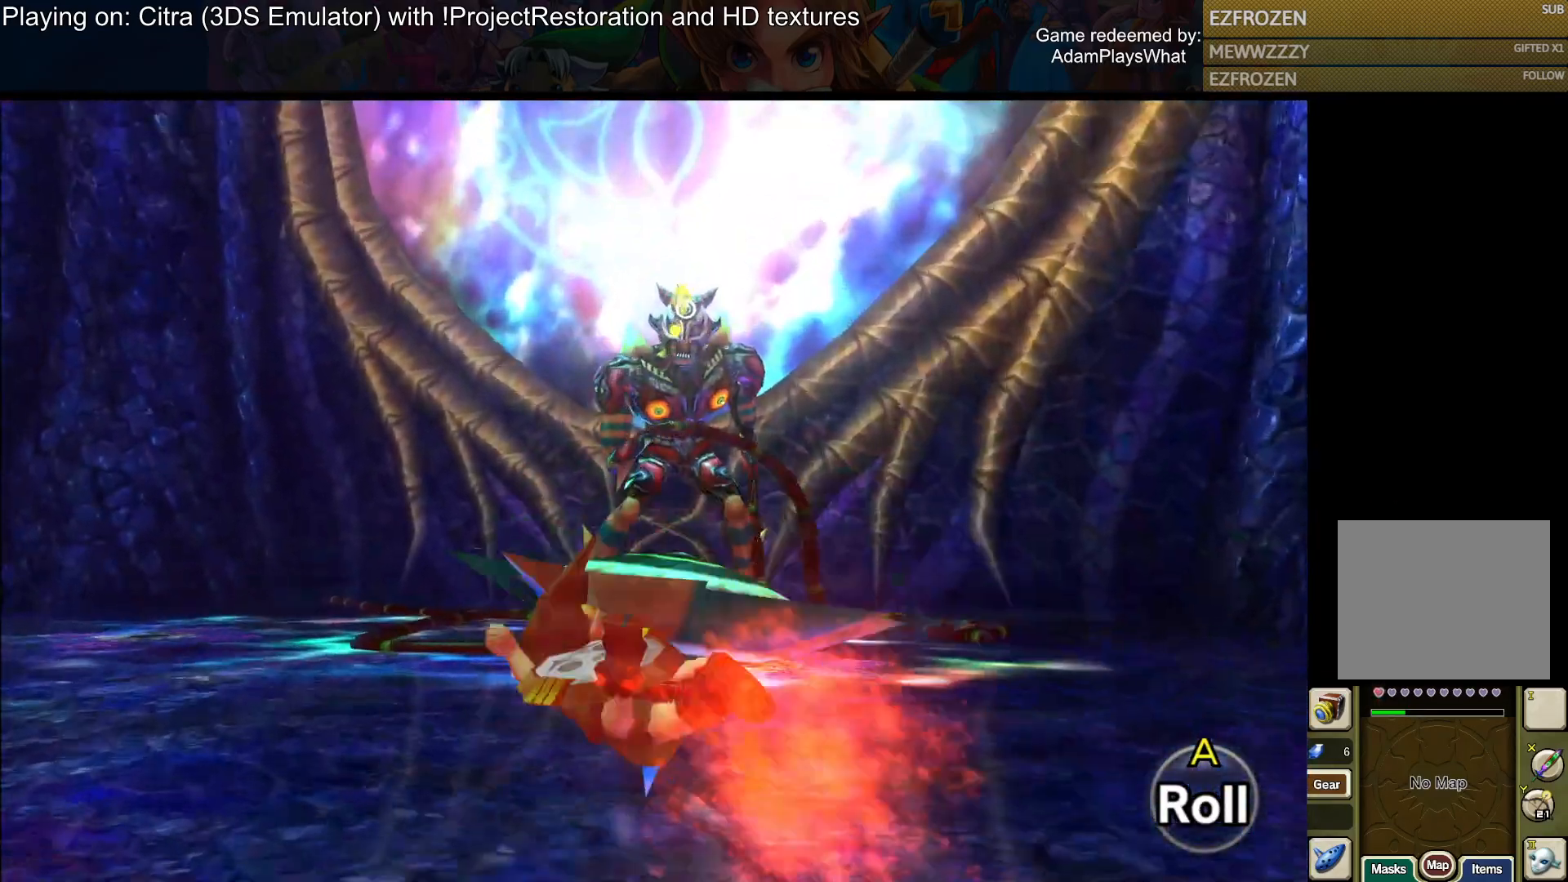
{"buttons": [], "left_stick": "up", "right_stick": "center", "events": [[84, "CROSS", "down"], [184, "CROSS", "up"], [267, "CROSS", "down"], [334, "CROSS", "up"], [451, "CROSS", "down"], [501, "CROSS", "up"]]}
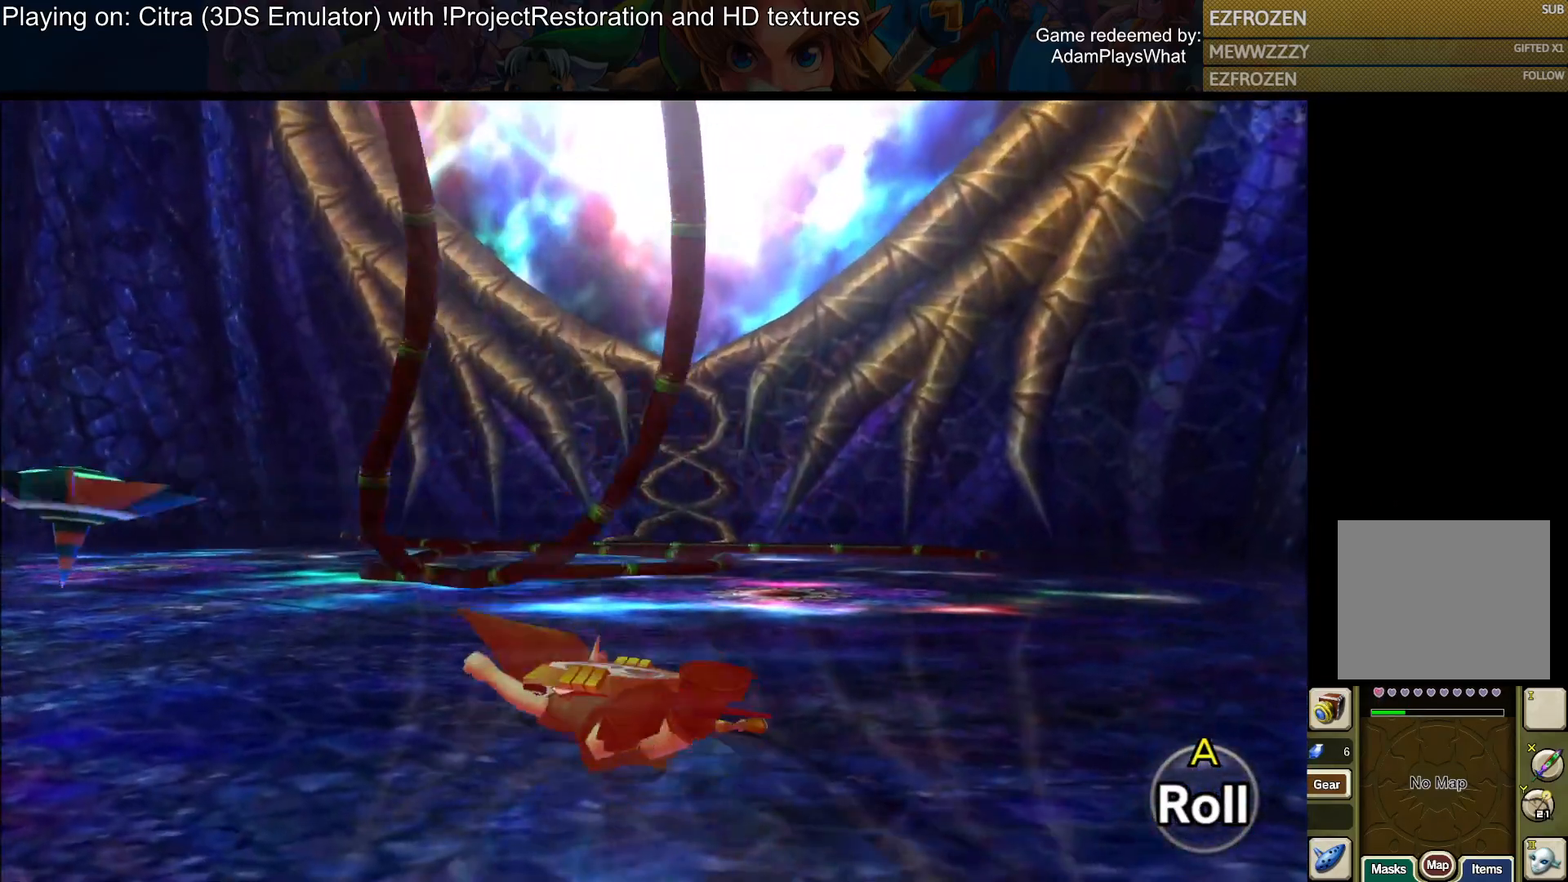
{"buttons": [], "left_stick": "right", "right_stick": "down-left", "events": [[250, "right_stick", "down-left"], [284, "left_stick", "up-right"], [434, "left_stick", "right"]]}
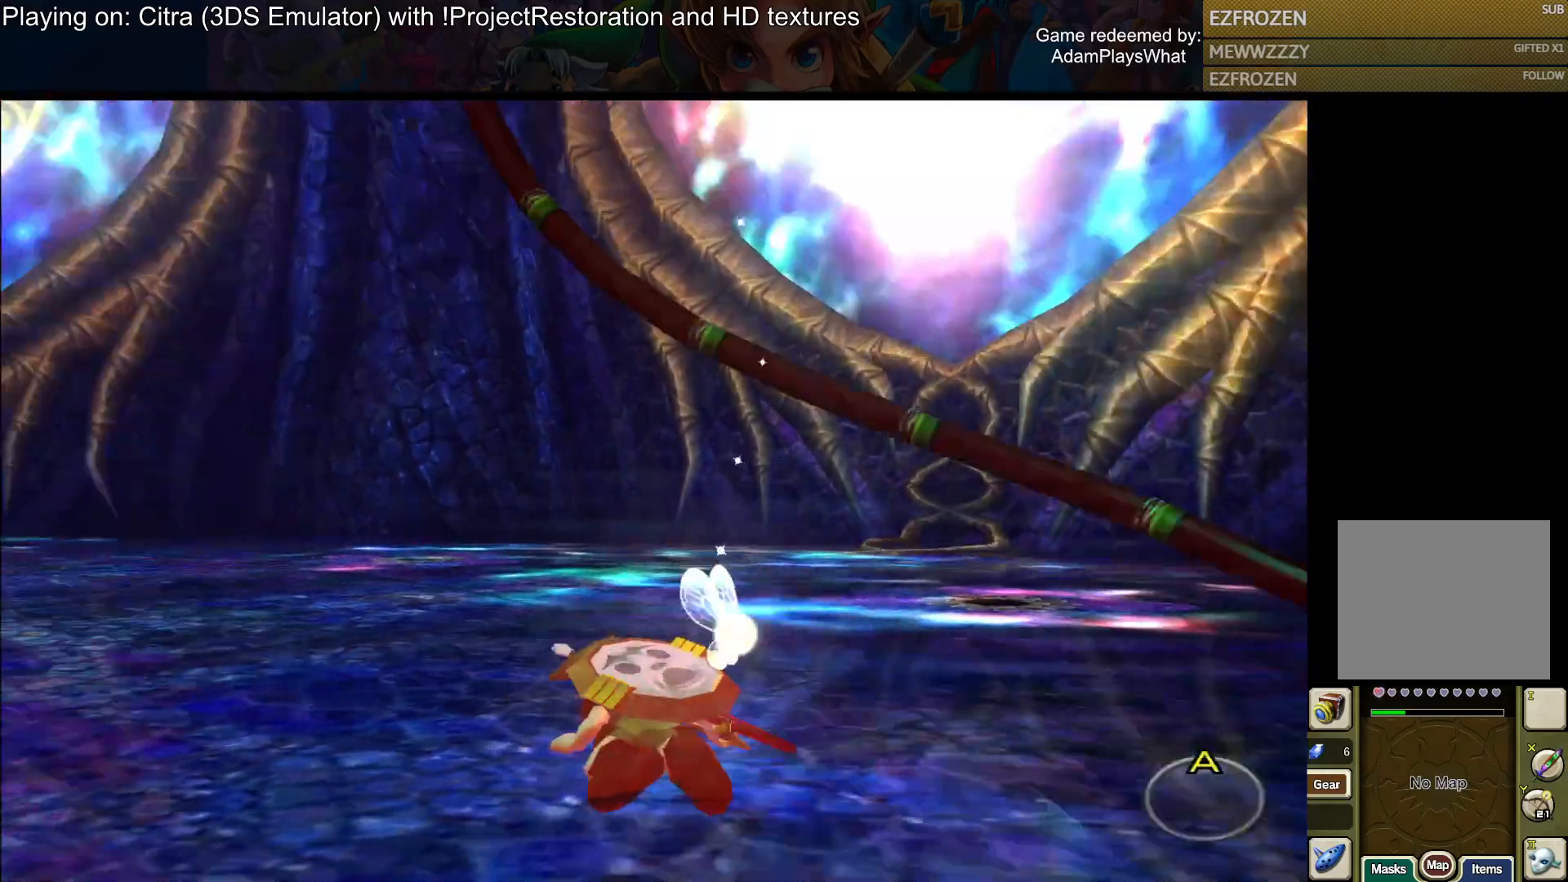
{"buttons": [], "left_stick": "down-right", "right_stick": "down-left", "events": [[134, "left_stick", "down-right"]]}
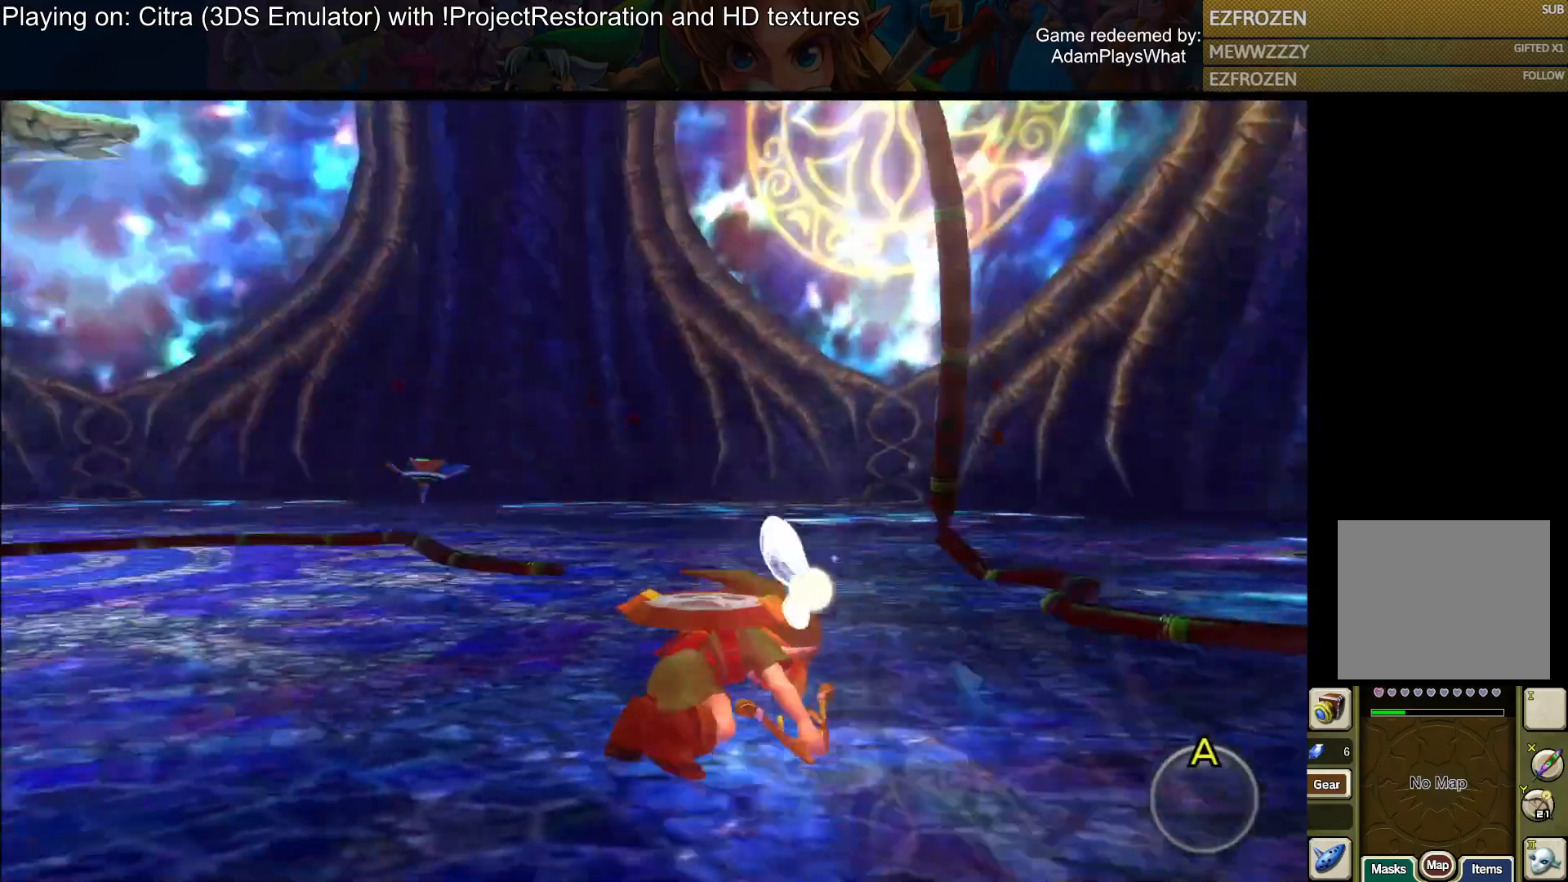
{"buttons": ["CROSS"], "left_stick": "down-right", "right_stick": "center", "events": [[217, "CROSS", "down"], [300, "right_stick", "center"], [350, "CROSS", "up"], [417, "CROSS", "down"]]}
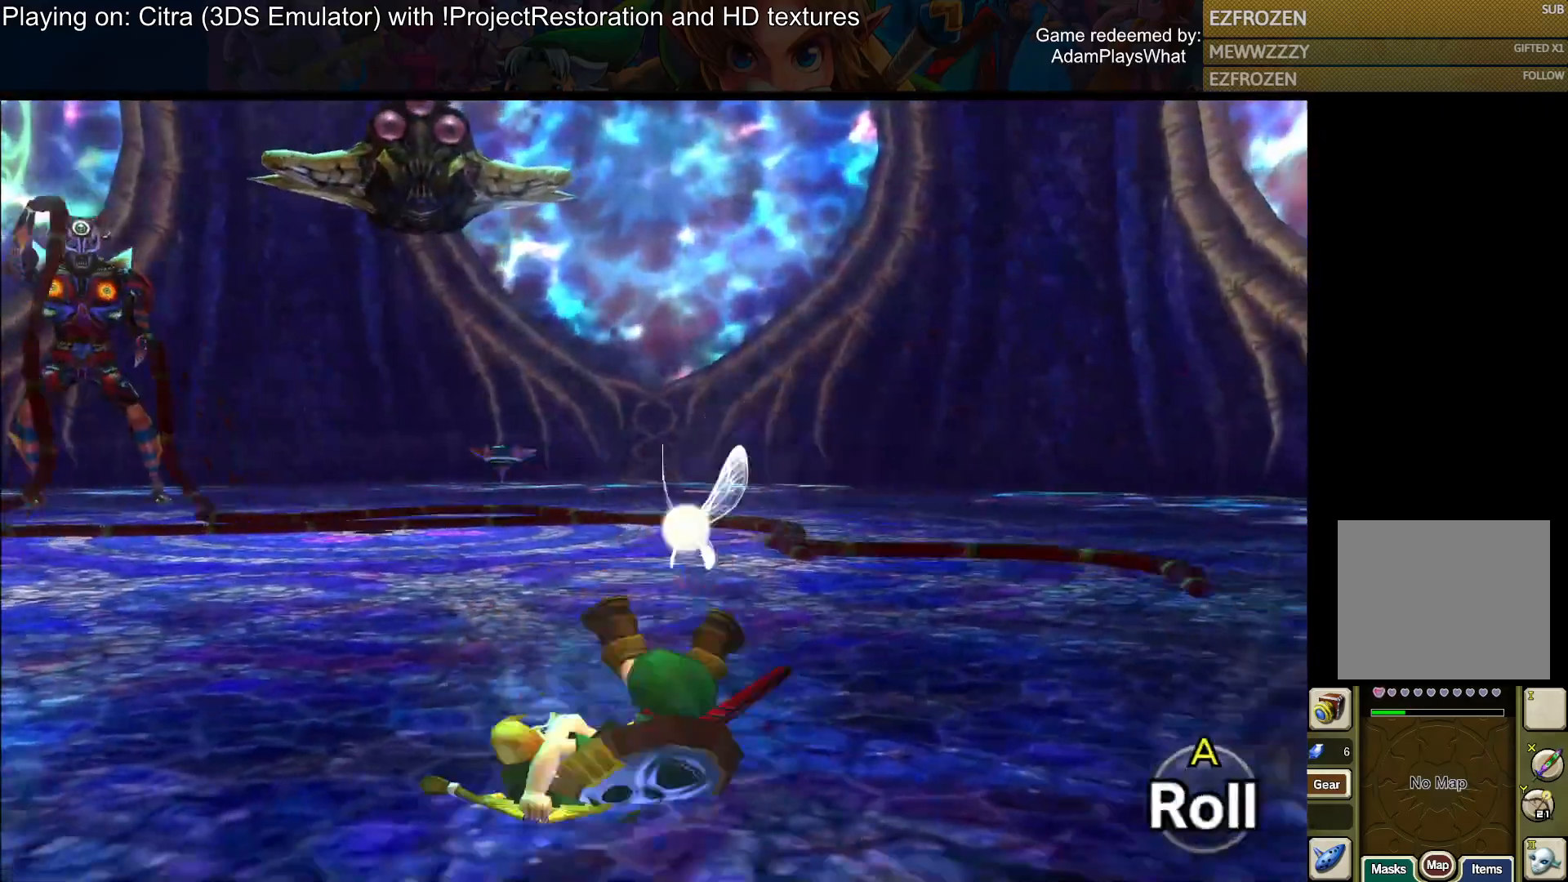
{"buttons": [], "left_stick": "down-right", "right_stick": "left", "events": [[34, "CROSS", "up"], [217, "right_stick", "left"]]}
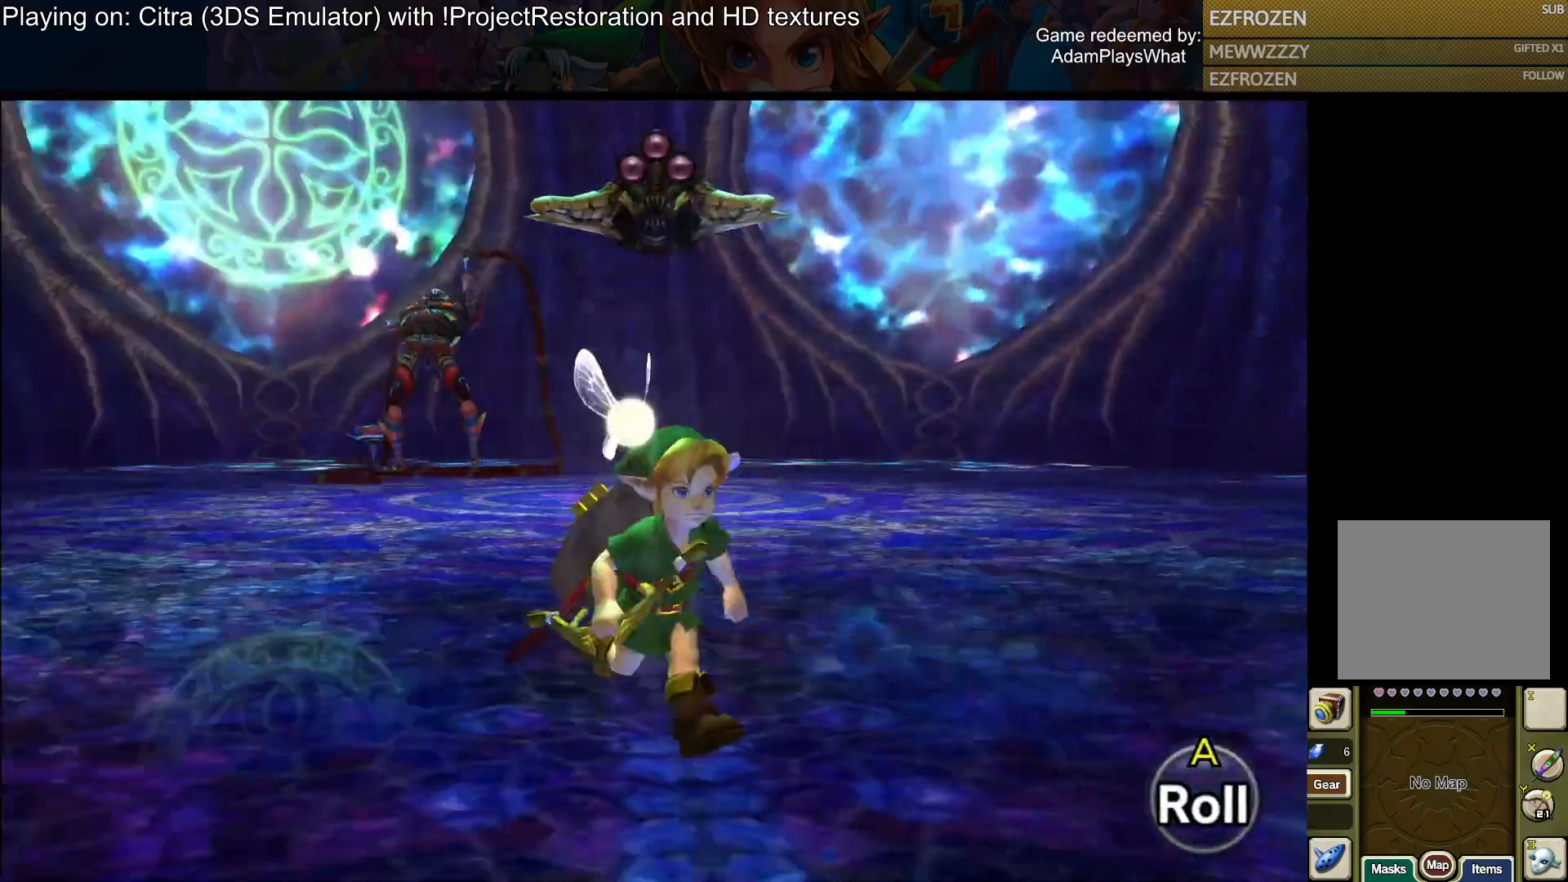
{"buttons": [], "left_stick": "down-right", "right_stick": "center", "events": [[100, "CROSS", "down"], [200, "CROSS", "up"], [350, "right_stick", "center"]]}
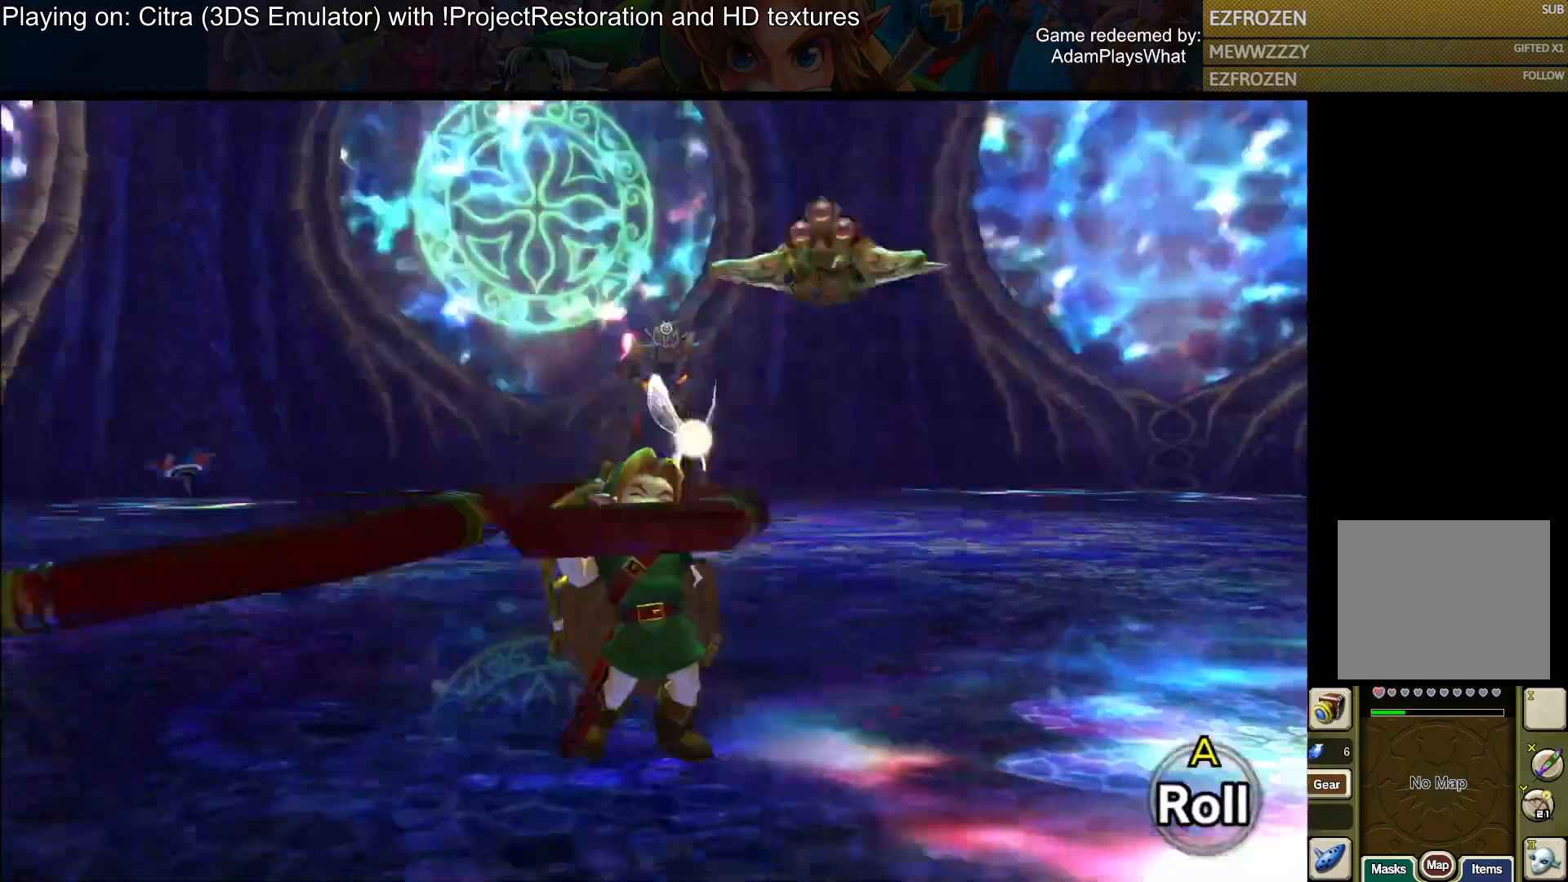
{"buttons": ["CROSS"], "left_stick": "down-right", "right_stick": "center", "events": [[484, "CROSS", "down"]]}
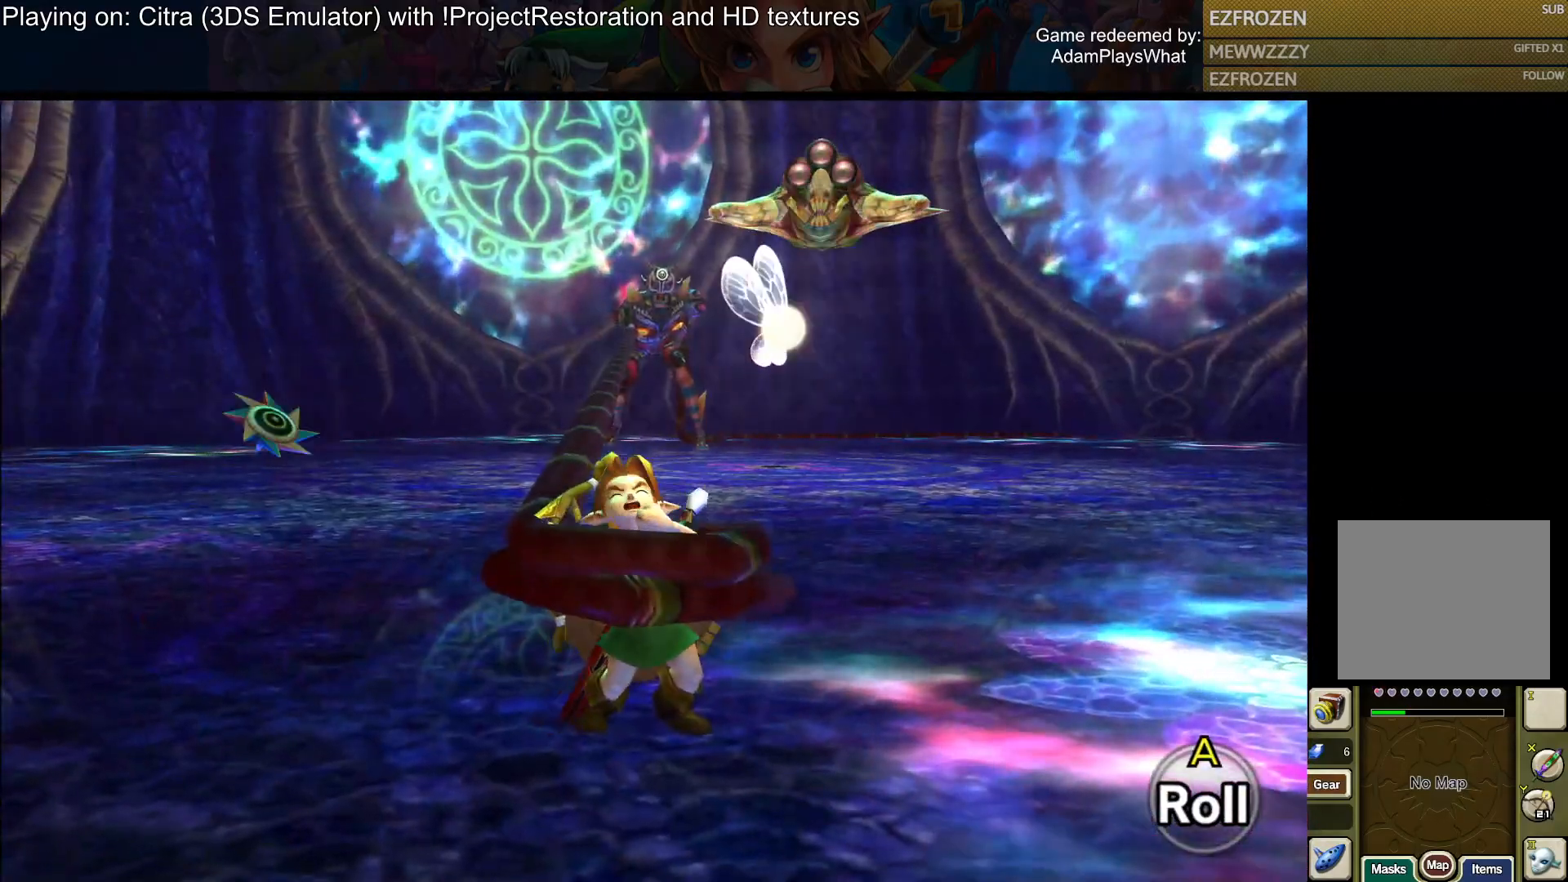
{"buttons": ["CROSS", "CIRCLE", "L3"], "left_stick": "down-right", "right_stick": "center", "events": [[67, "CROSS", "up"], [100, "left_stick", "down-left"], [133, "CIRCLE", "down"], [133, "CROSS", "down"], [133, "SQUARE", "down"], [133, "TRIANGLE", "down"], [200, "CROSS", "up"], [200, "SQUARE", "up"], [200, "TRIANGLE", "up"], [234, "CIRCLE", "up"], [234, "left_stick", "down-right"], [267, "CIRCLE", "down"], [267, "CROSS", "down"], [367, "CROSS", "up"], [384, "CIRCLE", "up"], [434, "L3", "down"], [450, "CROSS", "down"], [467, "CIRCLE", "down"]]}
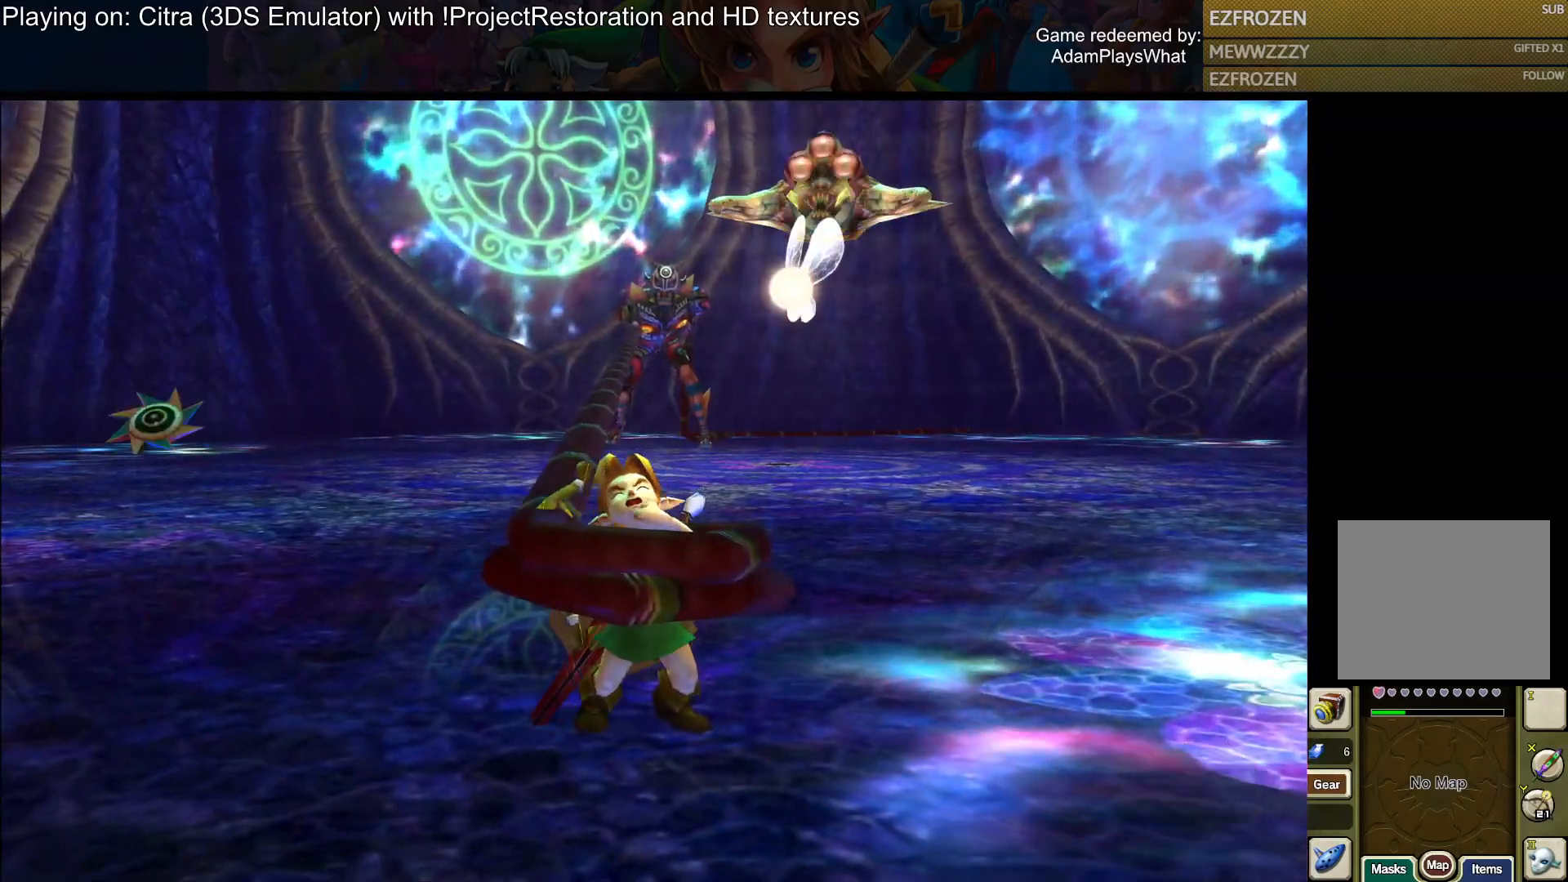
{"buttons": ["CIRCLE", "L3"], "left_stick": "down-right", "right_stick": "center", "events": [[51, "CIRCLE", "up"], [51, "CROSS", "up"], [134, "CROSS", "down"], [151, "CIRCLE", "down"], [184, "CIRCLE", "up"], [184, "CROSS", "up"], [334, "CROSS", "down"], [451, "CROSS", "up"], [501, "CIRCLE", "down"]]}
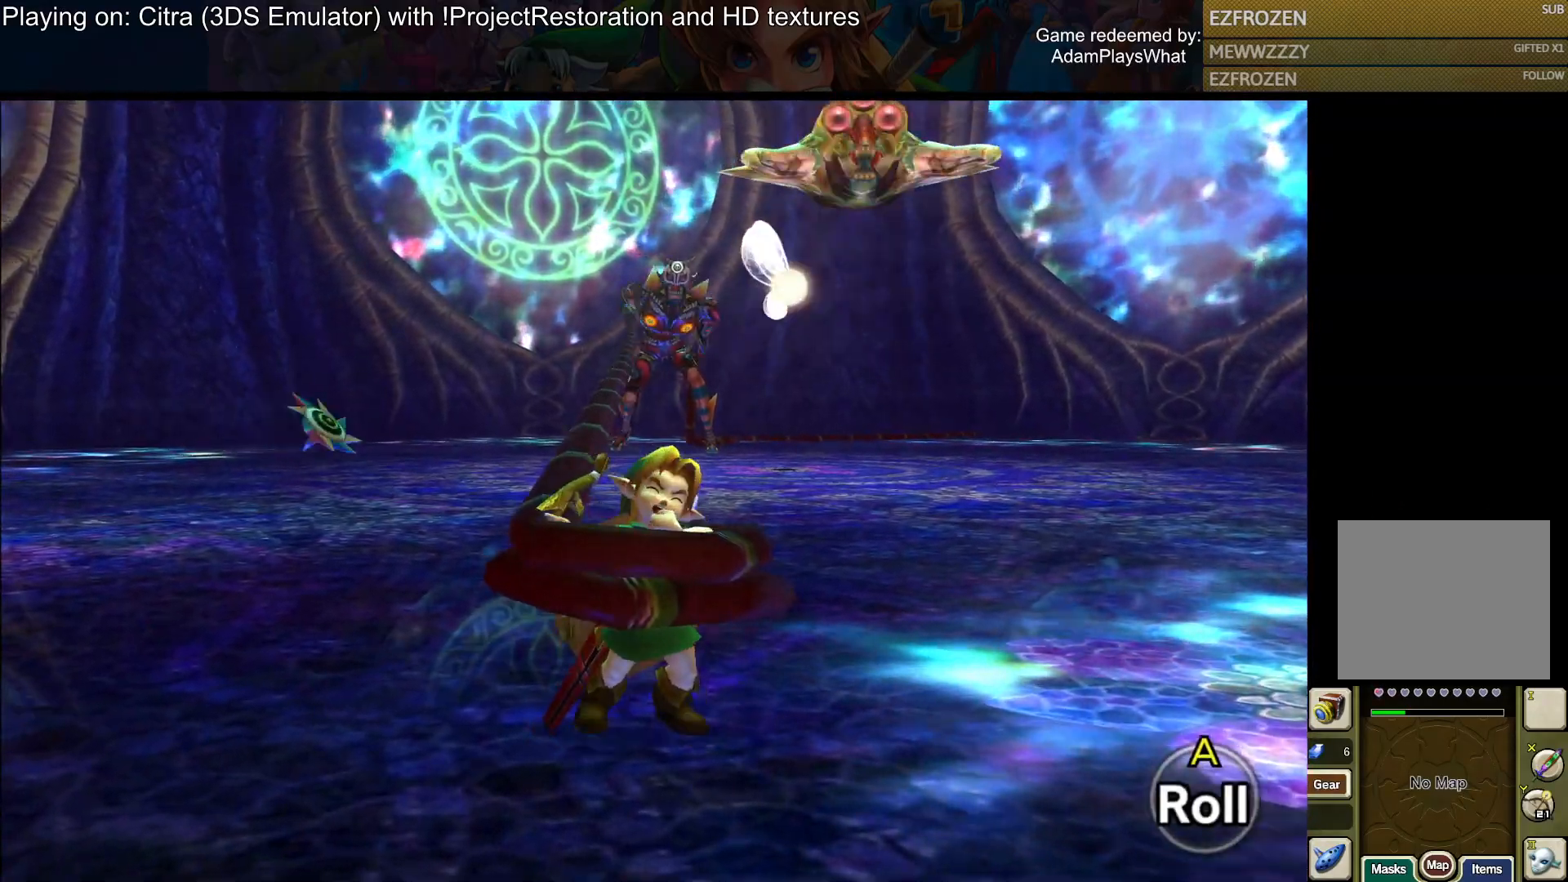
{"buttons": ["CIRCLE", "L3"], "left_stick": "down-right", "right_stick": "center", "events": [[33, "CROSS", "down"], [83, "CROSS", "up"], [100, "CIRCLE", "up"], [217, "CROSS", "down"], [284, "CROSS", "up"], [384, "CIRCLE", "down"], [400, "CROSS", "down"], [500, "CROSS", "up"]]}
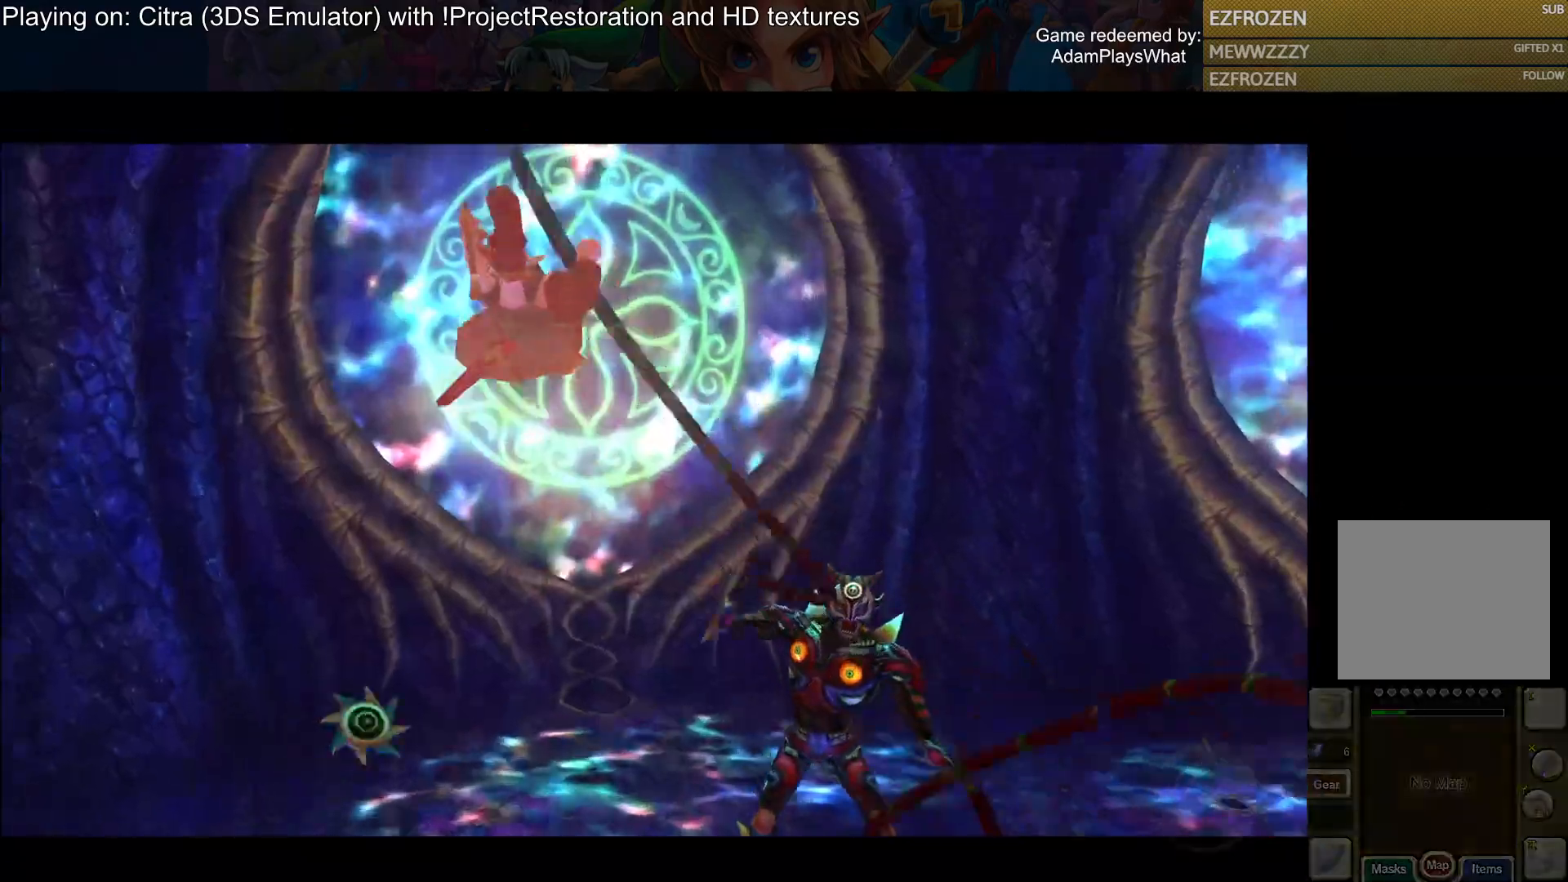
{"buttons": [], "left_stick": "left", "right_stick": "center", "events": [[51, "CROSS", "down"], [151, "CROSS", "up"], [184, "CIRCLE", "up"], [251, "CROSS", "down"], [251, "L3", "up"], [251, "left_stick", "down-left"], [267, "CIRCLE", "down"], [384, "CIRCLE", "up"], [384, "CROSS", "up"], [451, "left_stick", "left"]]}
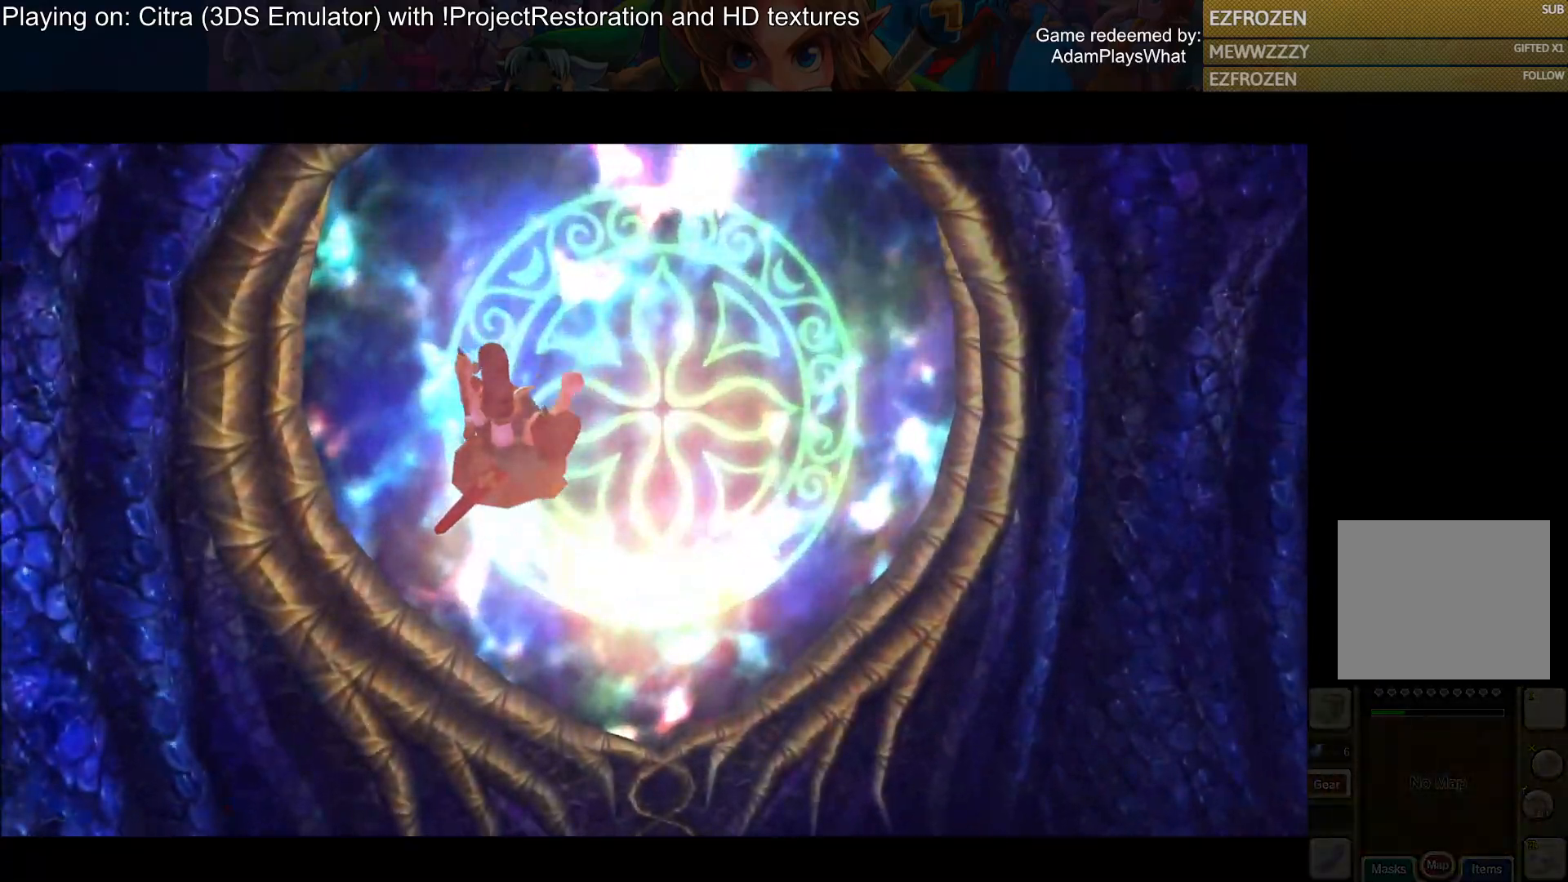
{"buttons": [], "left_stick": "center", "right_stick": "center", "events": [[217, "left_stick", "down-right"], [384, "left_stick", "center"], [434, "DPAD_UP", "down"], [467, "DPAD_UP", "up"]]}